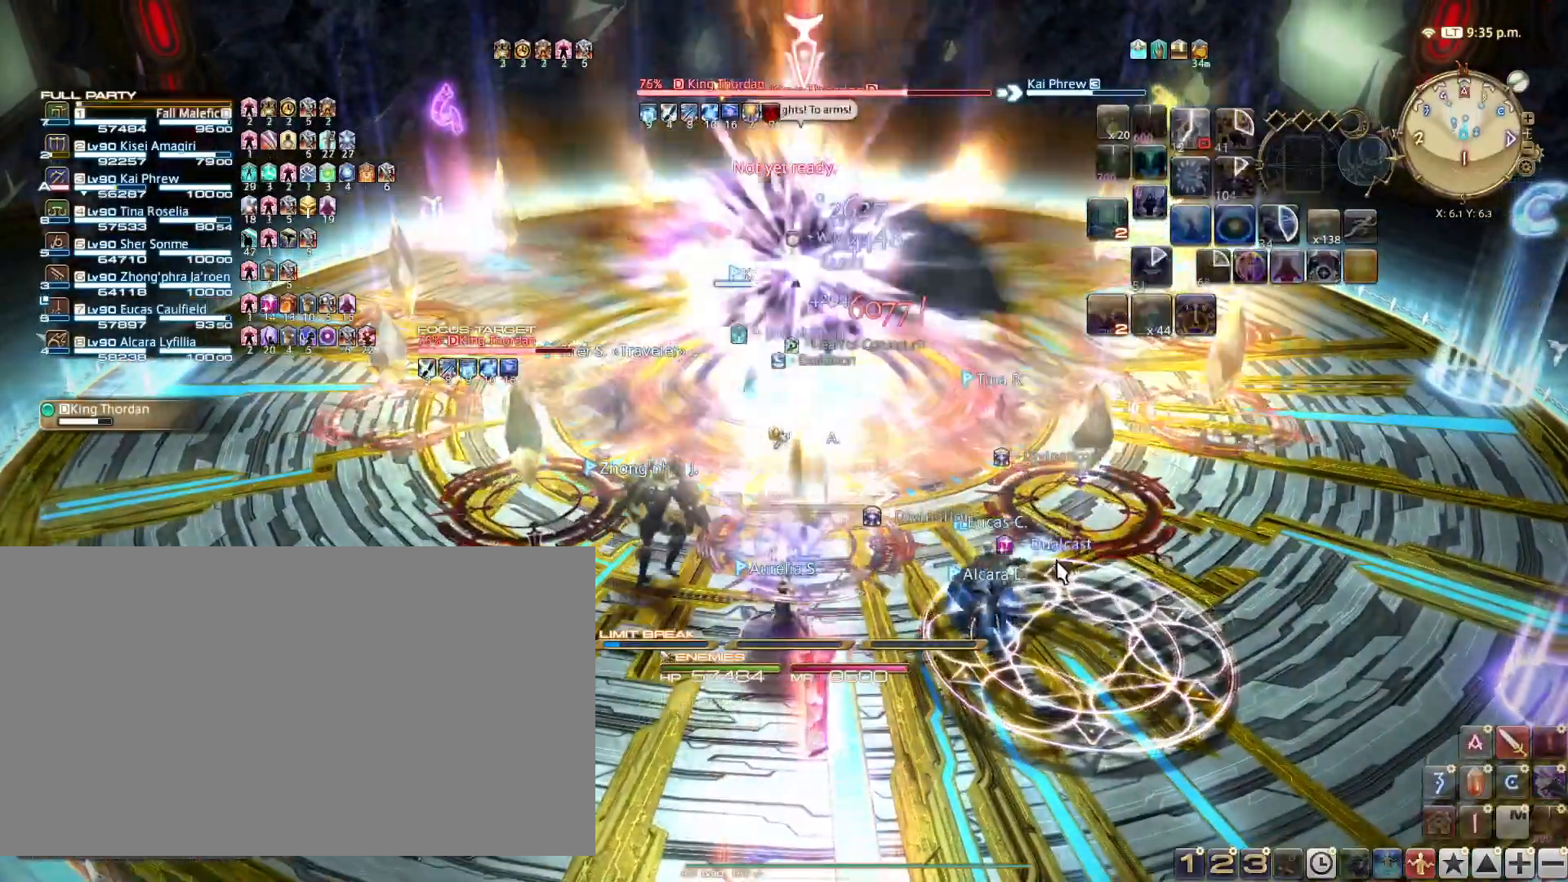
Gameplay with keyboard; each line is a JSON object with the keys held at the frame after it. "events" lists presses ("down") and releases ("up") of ".", "/", "0", "1", "2", "3", "4", "5", "6", "7", "8", "9", "a", "alt_l", "alt_r", "b", "backslash", "backspace", "c", "caps_lock", "comma", "ctrl_l", "ctrl_r", "d", "e", "equals", "escape", "f", "f1", "f10", "f11", "f12", "f2", "f3", "f4", "f5", "f6", "f7", "f8", "f9", "g", "h", "i", "j", "k", "l", "lbracket", "m", "minus", "n", "o", "p", "q", "quote", "r", "rbracket", "return", "s", "semicolon", "shift_l", "shift_r", "space", "super", "t", "tab", "tilde", "u", "v", "w", "x", "y" and "z" between this image and that frame as [ms after this image, input, new state], when the widget could be followed in between. No other keys are recorded. Mouse input is not recorded.
{"keys": [], "events": [[50, "1", "down"], [183, "1", "up"]]}
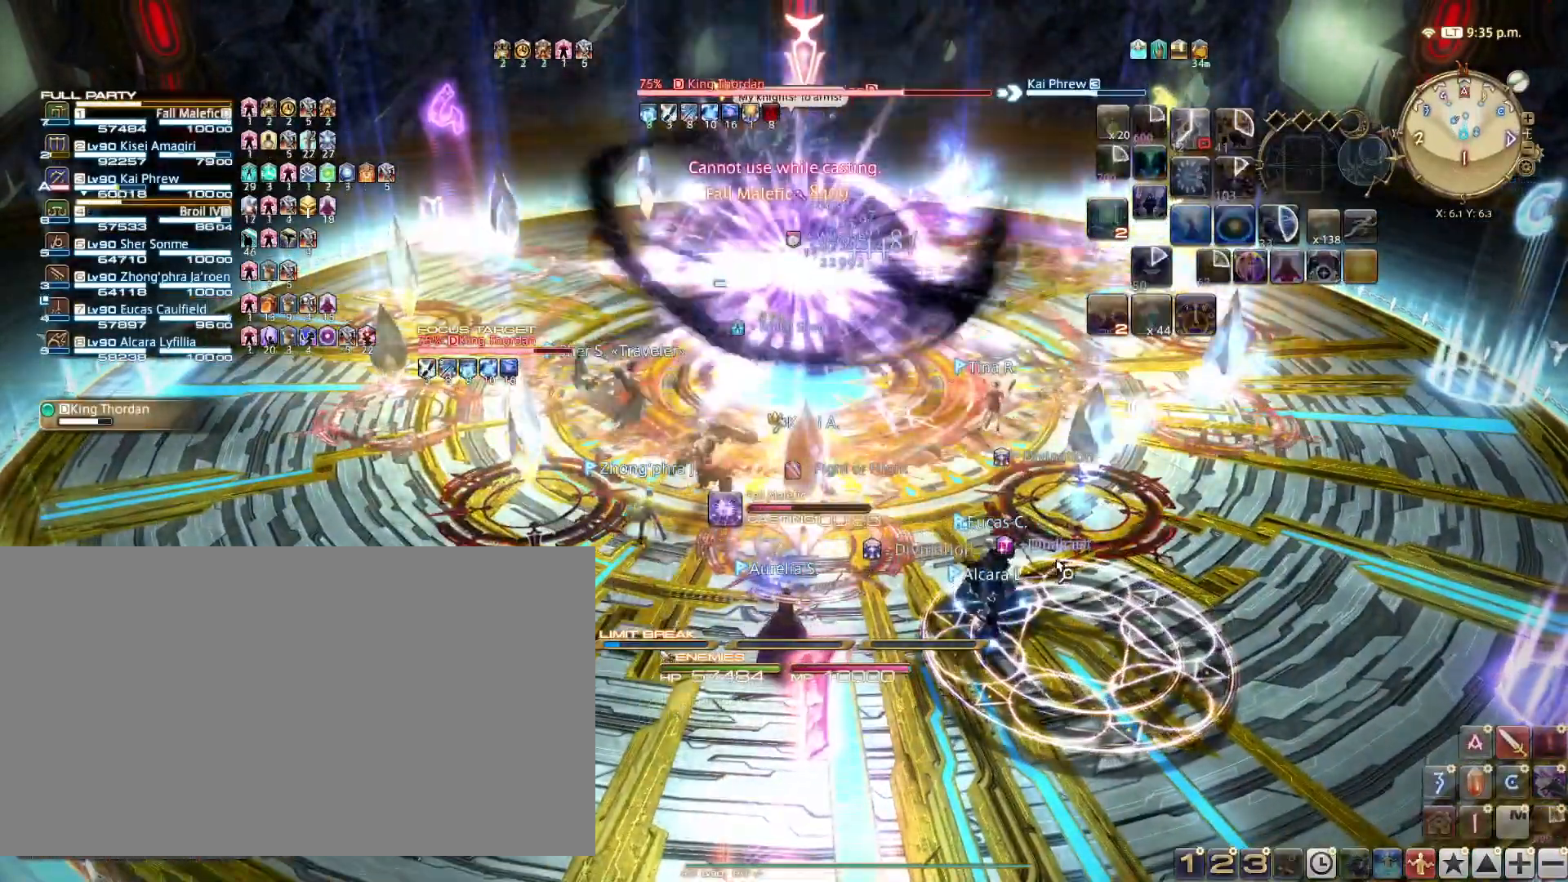
{"keys": [], "events": []}
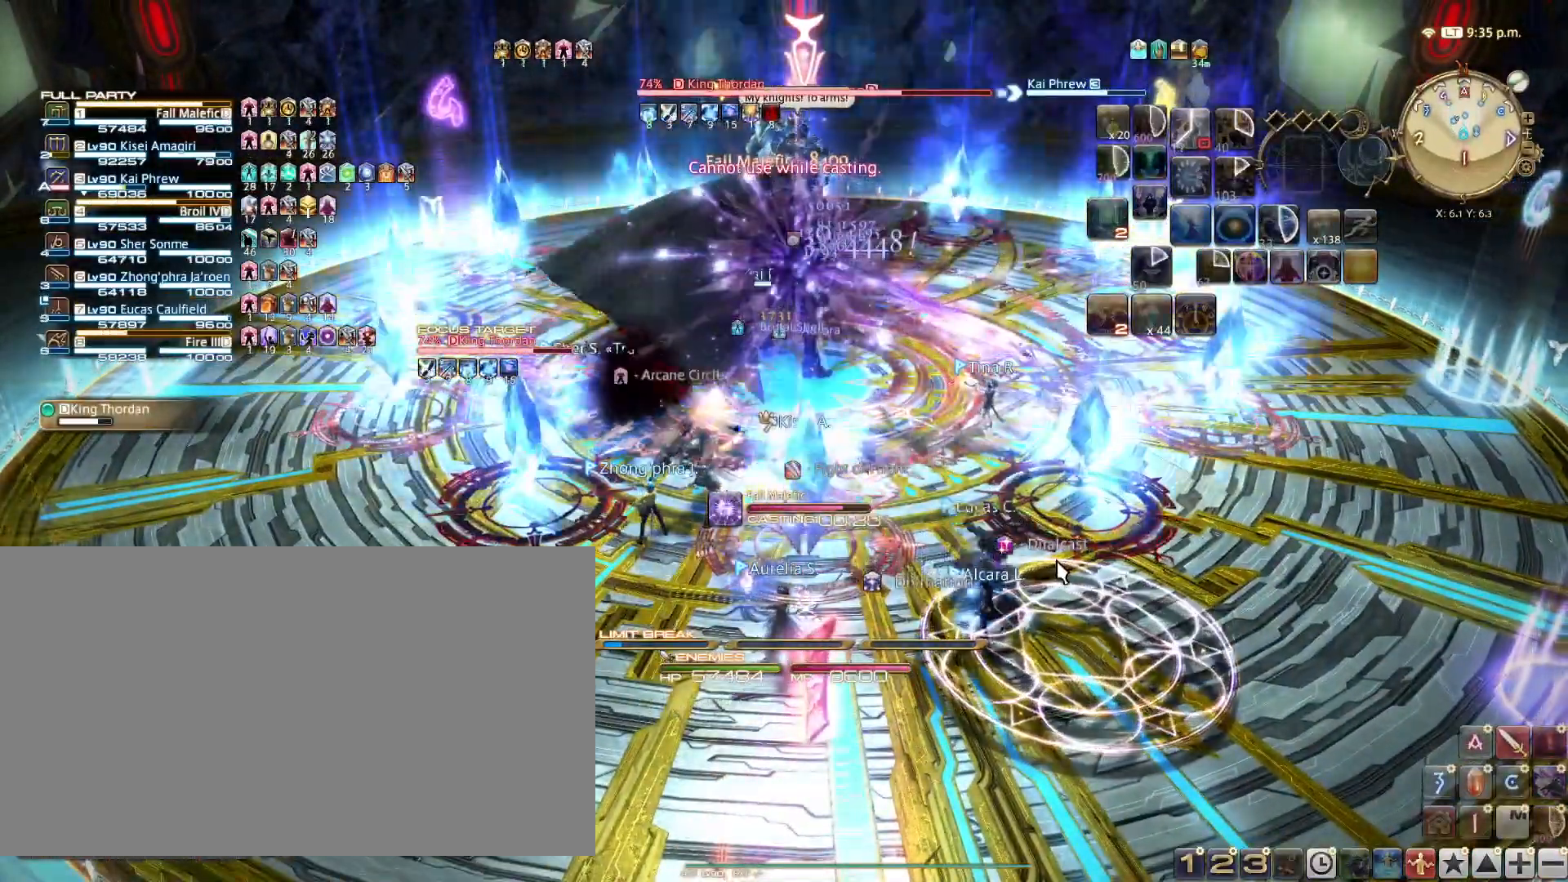
{"keys": [], "events": [[33, "w", "down"], [267, "w", "up"], [317, "1", "down"], [400, "1", "up"]]}
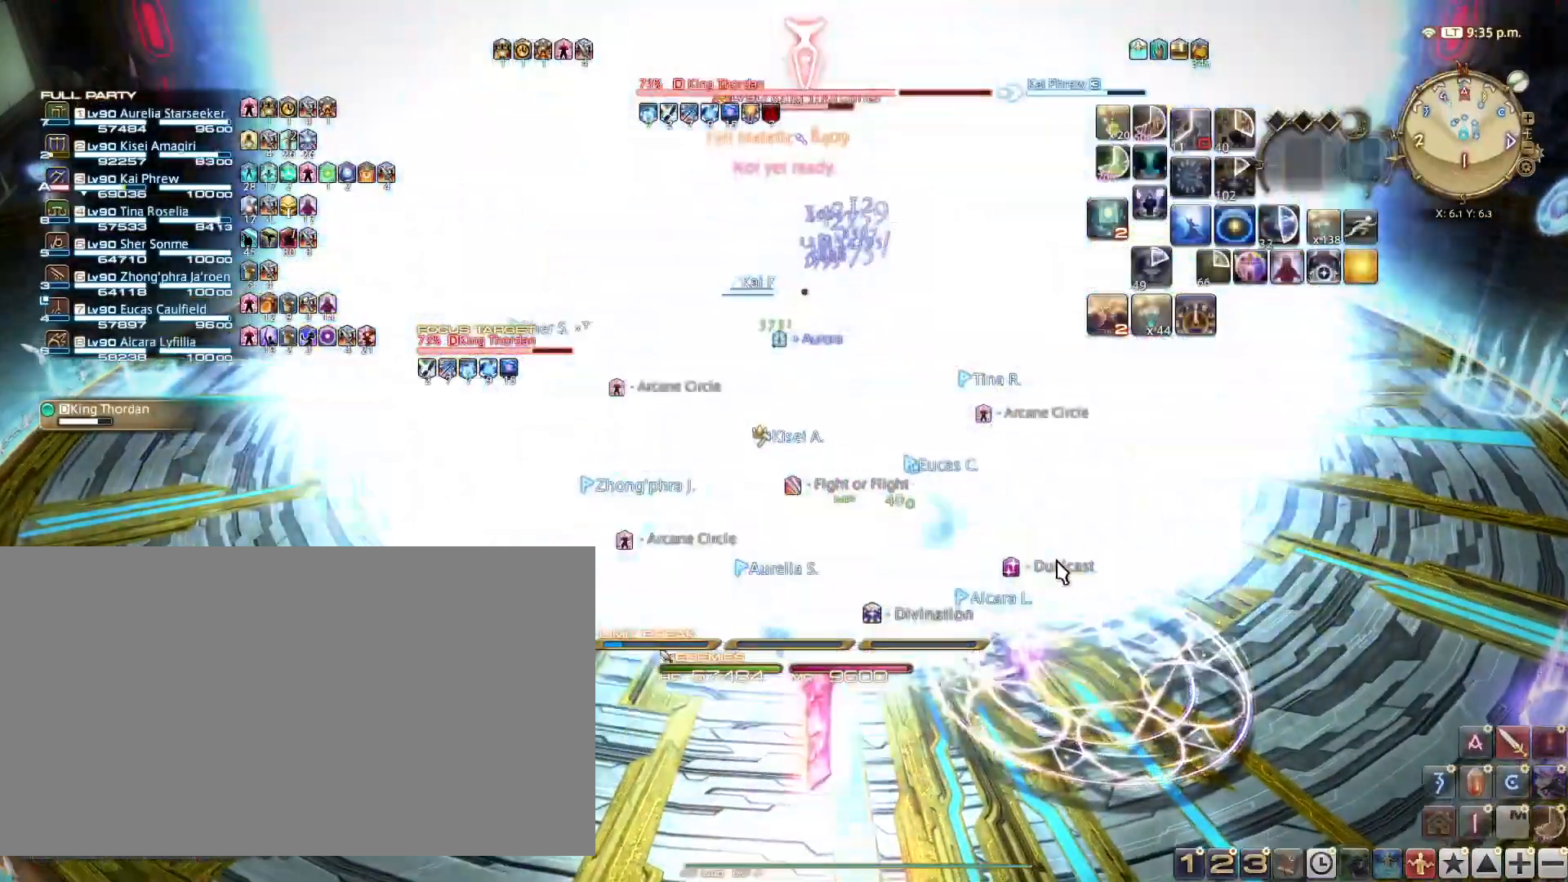
{"keys": [], "events": [[17, "1", "down"], [117, "1", "up"], [201, "1", "down"], [301, "1", "up"], [384, "1", "down"], [484, "1", "up"]]}
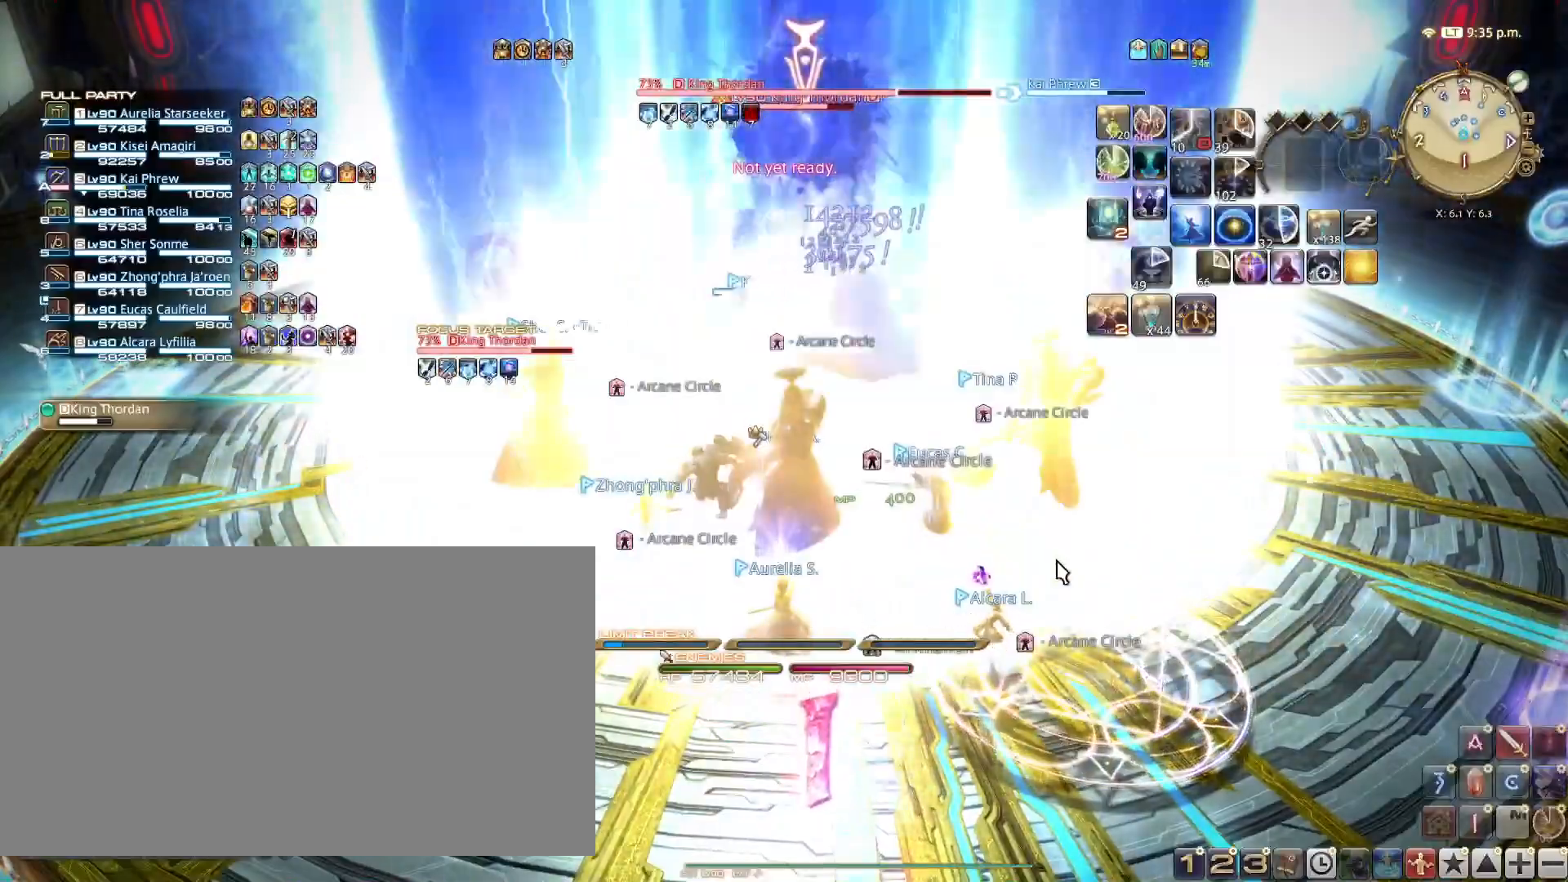
{"keys": ["1"], "events": [[83, "1", "down"], [167, "1", "up"], [267, "1", "down"], [367, "1", "up"], [450, "1", "down"]]}
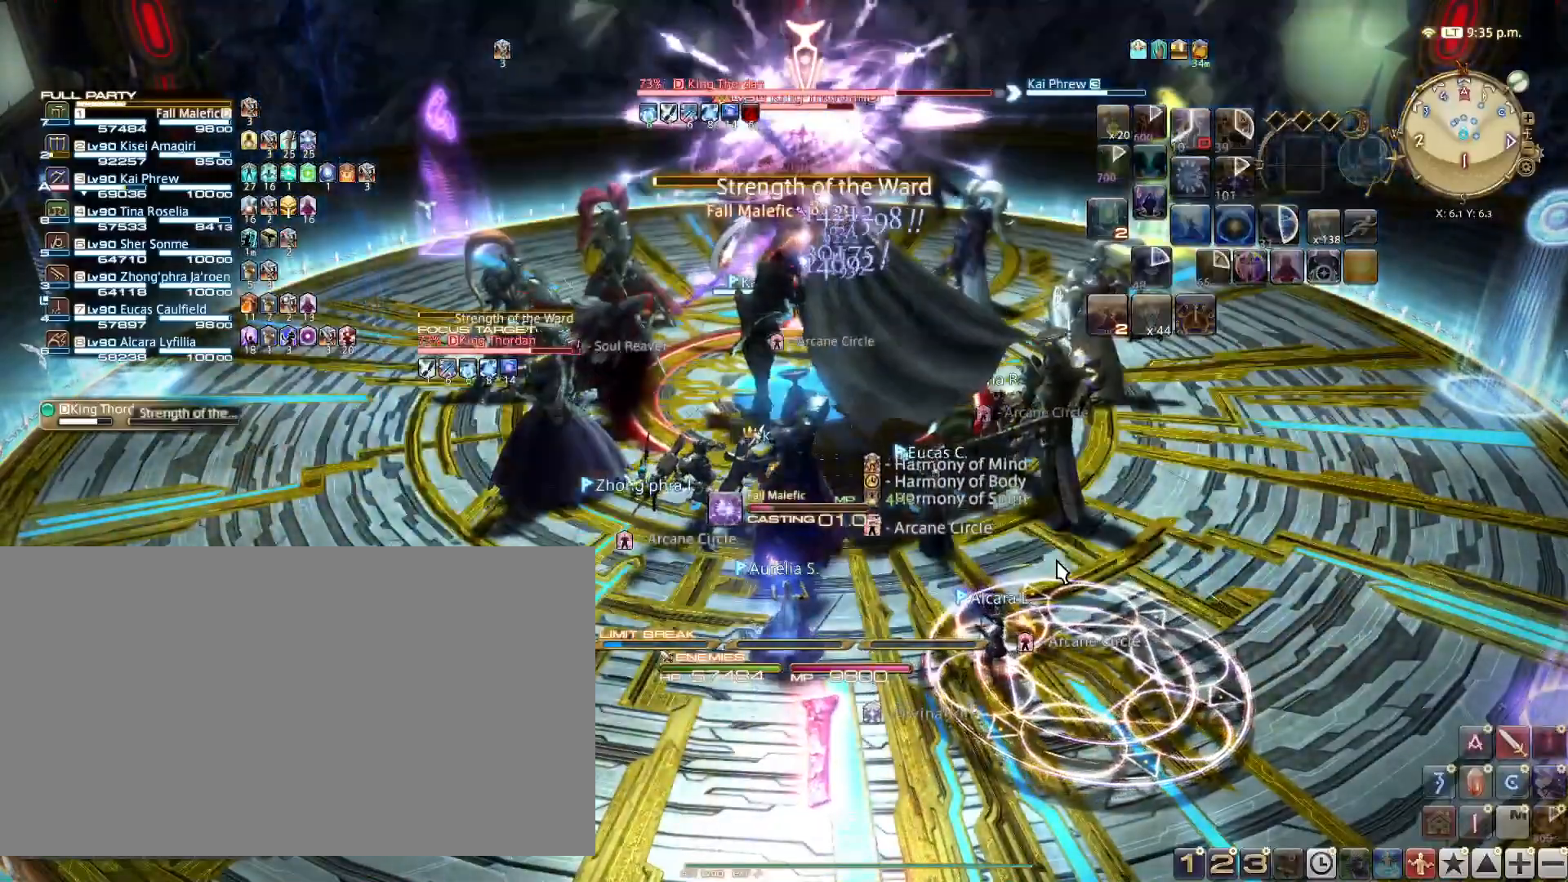
{"keys": [], "events": [[51, "1", "up"], [134, "1", "down"], [234, "1", "up"], [317, "1", "down"], [418, "1", "up"]]}
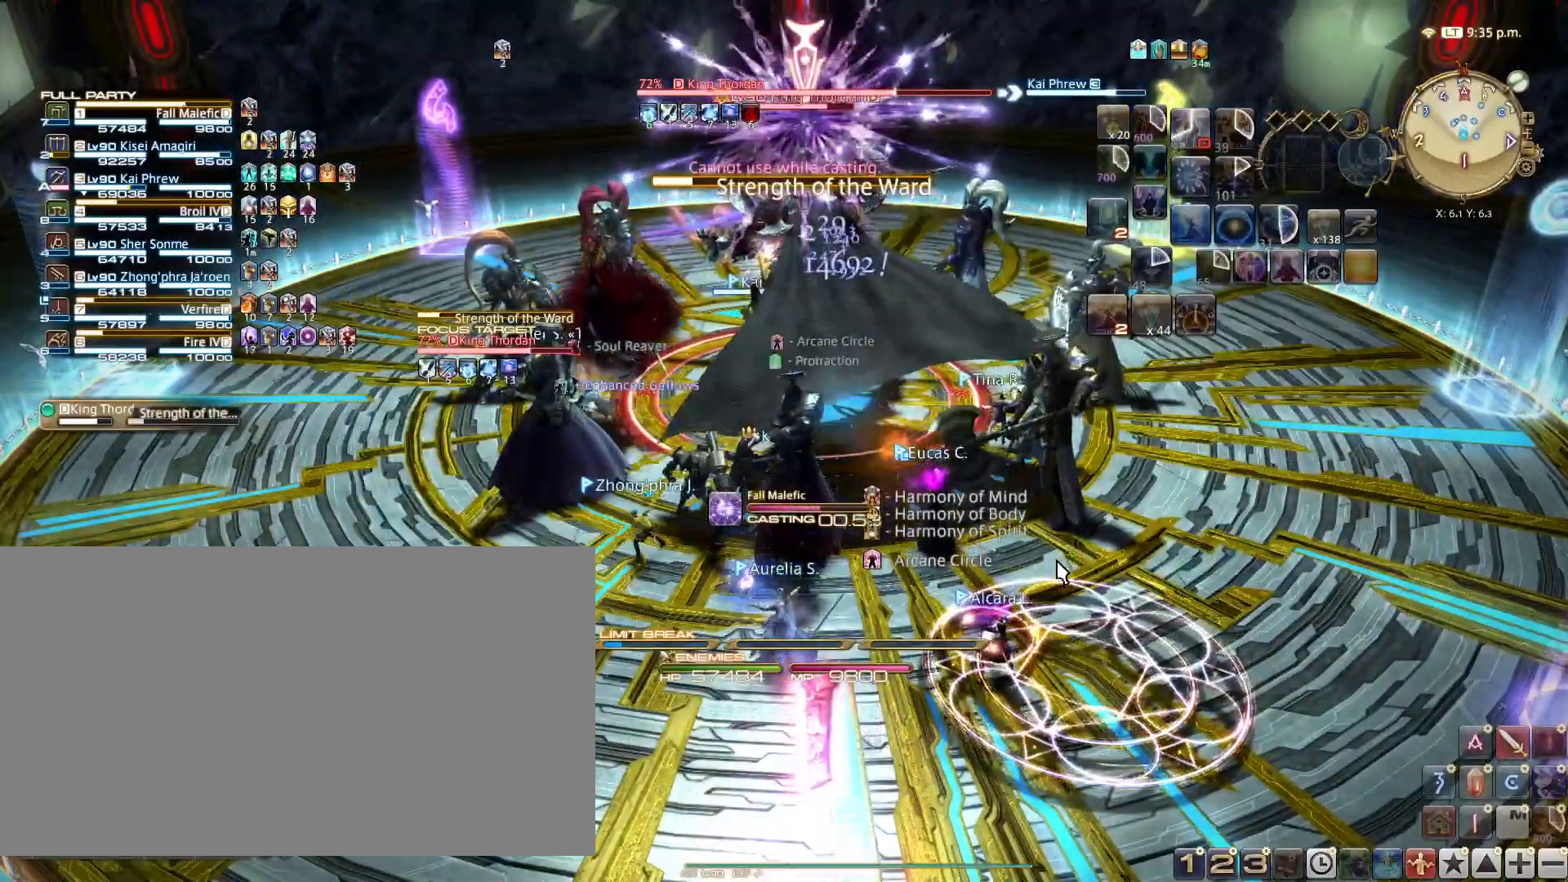
{"keys": ["1"], "events": [[234, "w", "down"], [350, "w", "up"], [417, "1", "down"]]}
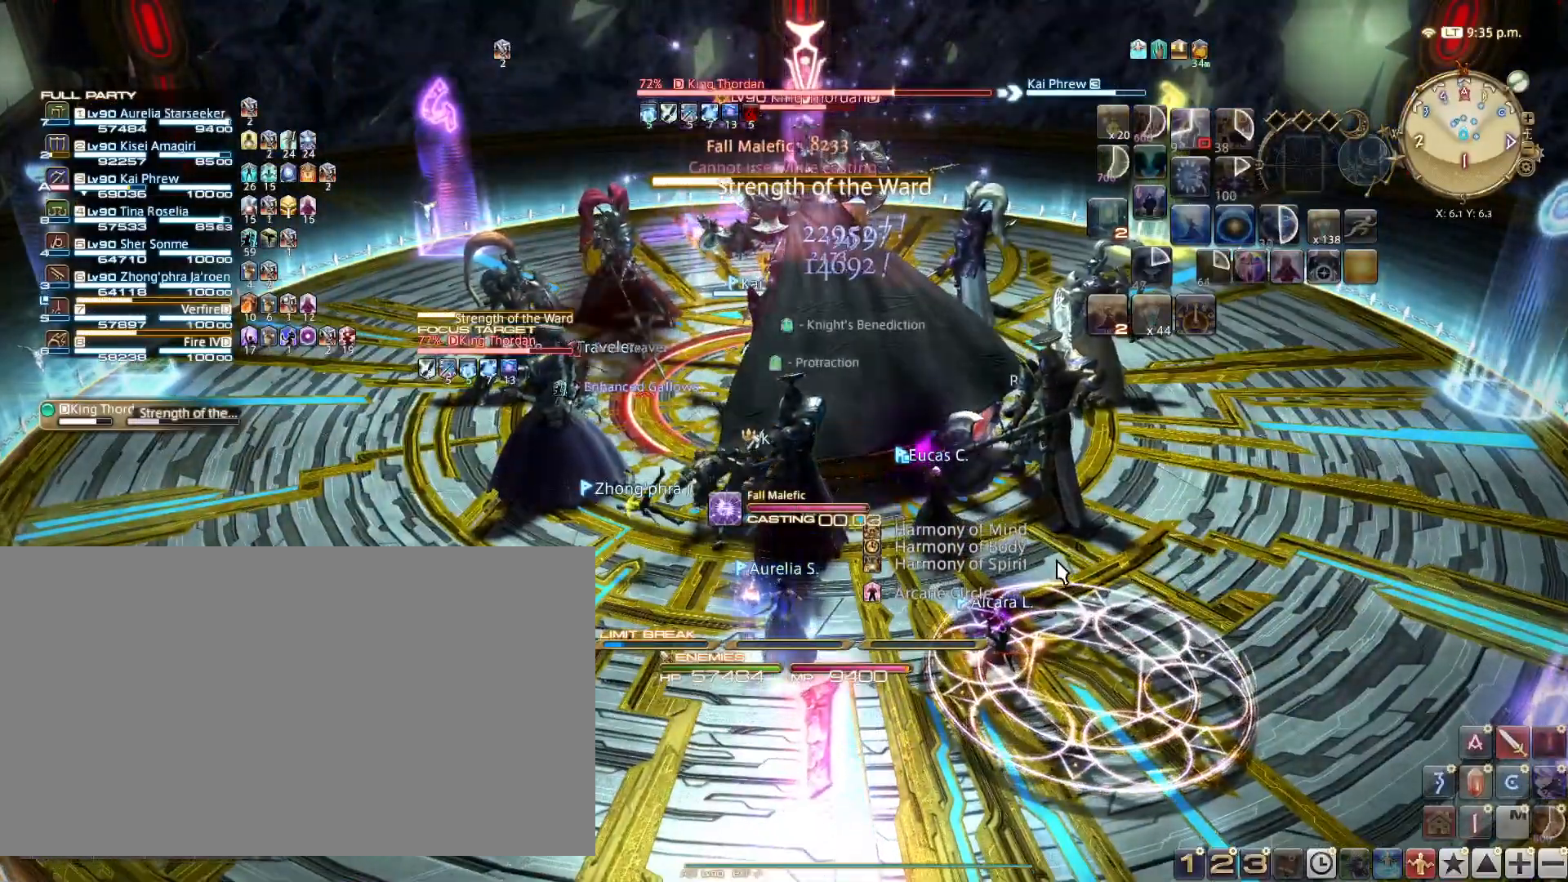
{"keys": ["1"], "events": [[34, "1", "up"], [117, "1", "down"], [217, "1", "up"], [251, "1", "down"], [367, "1", "up"], [434, "1", "down"]]}
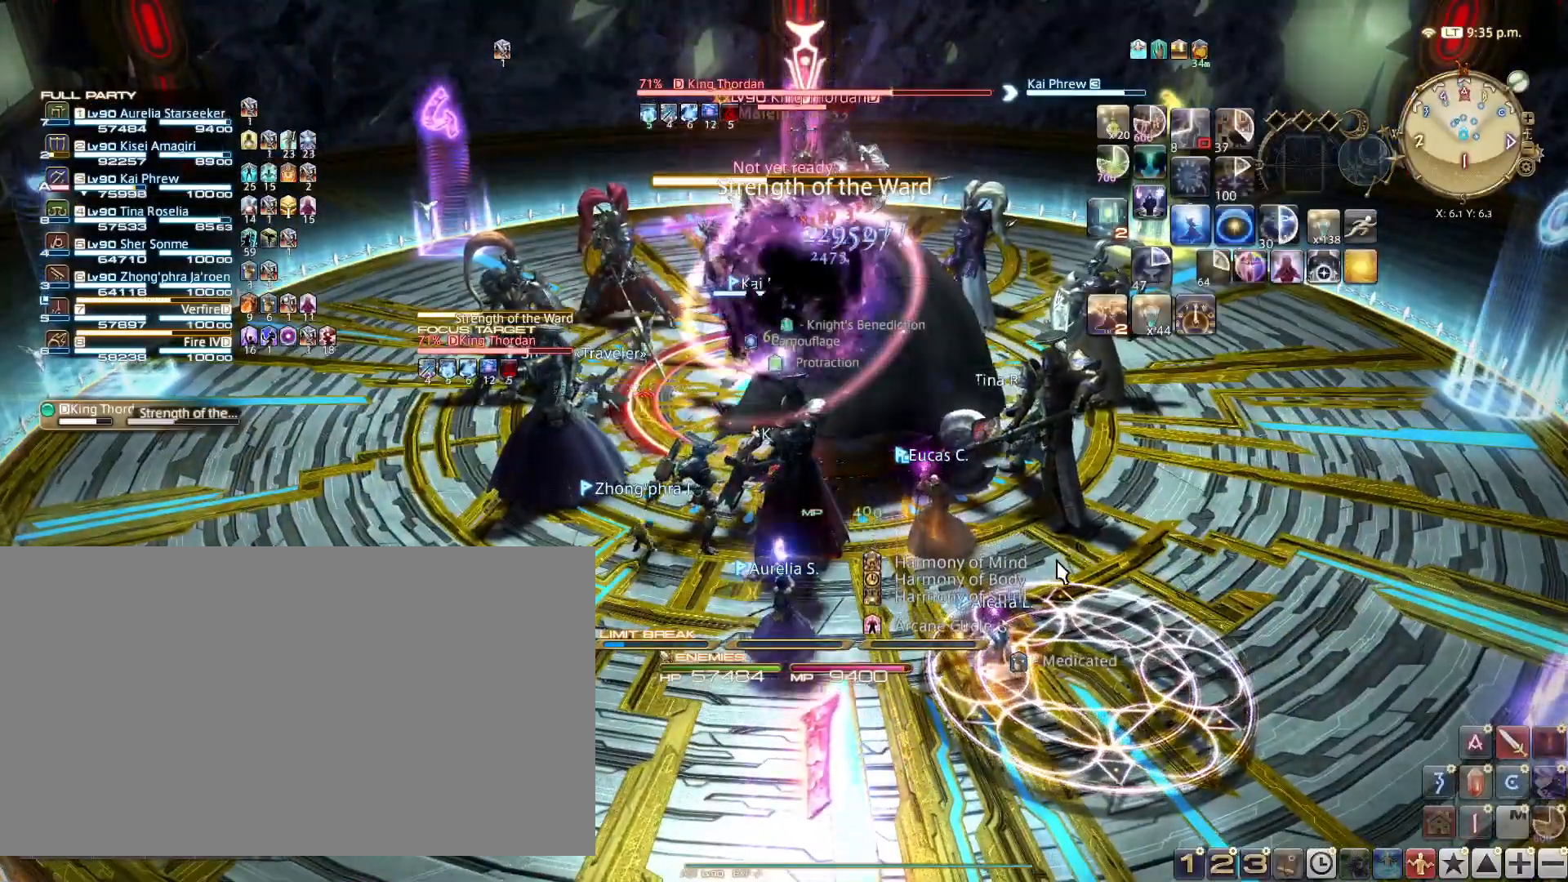
{"keys": ["1"], "events": [[50, "1", "up"], [133, "1", "down"], [234, "1", "up"], [317, "1", "down"], [417, "1", "up"], [500, "1", "down"]]}
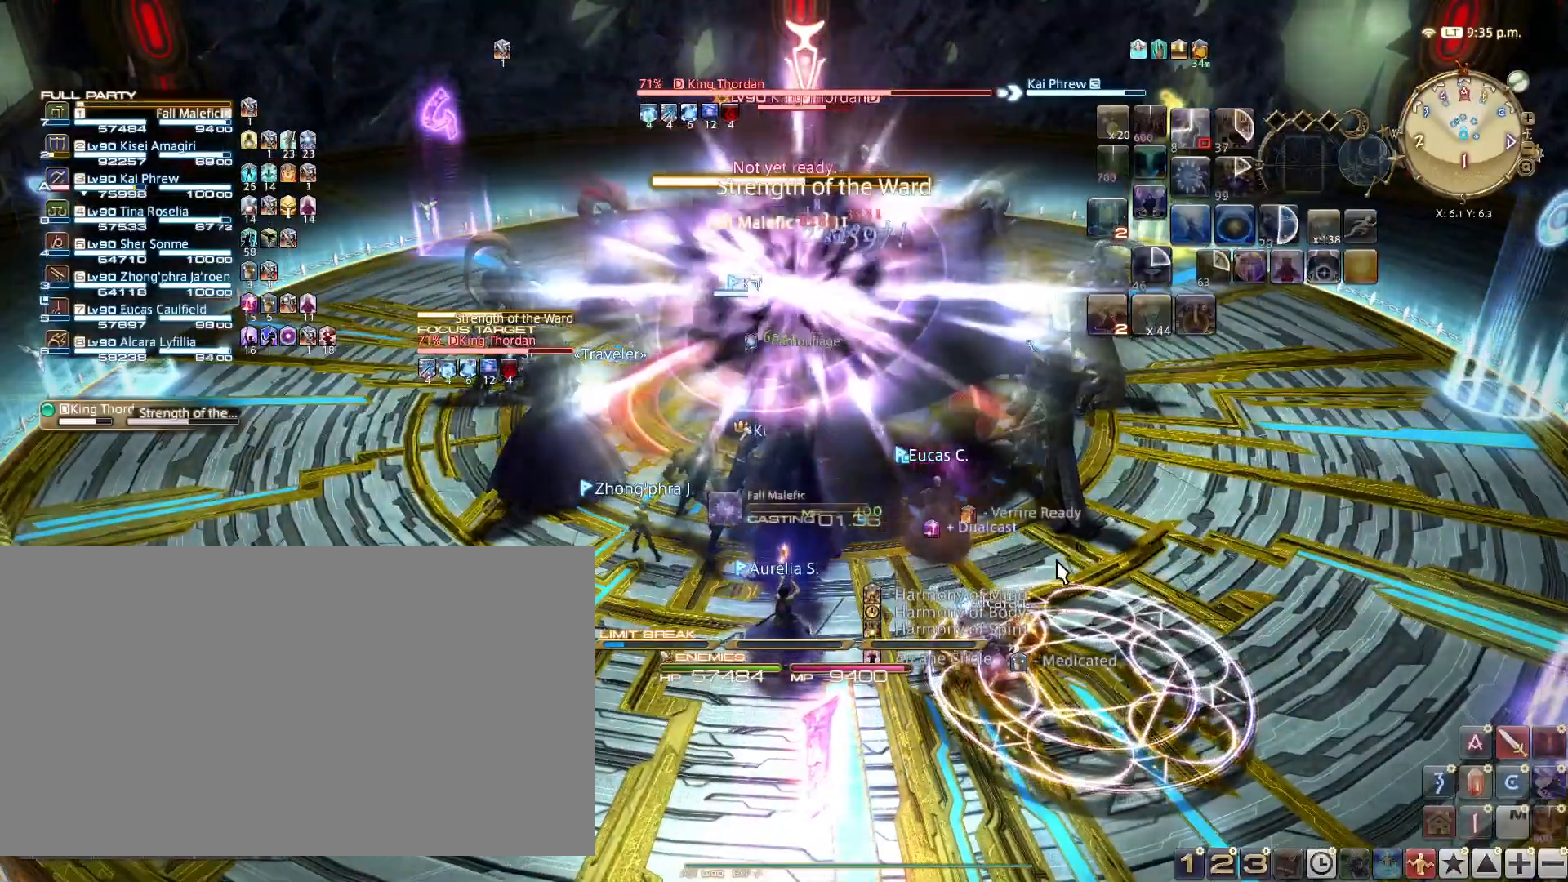
{"keys": [], "events": [[117, "1", "up"], [184, "1", "down"], [351, "1", "up"], [367, "1", "down"], [484, "1", "up"]]}
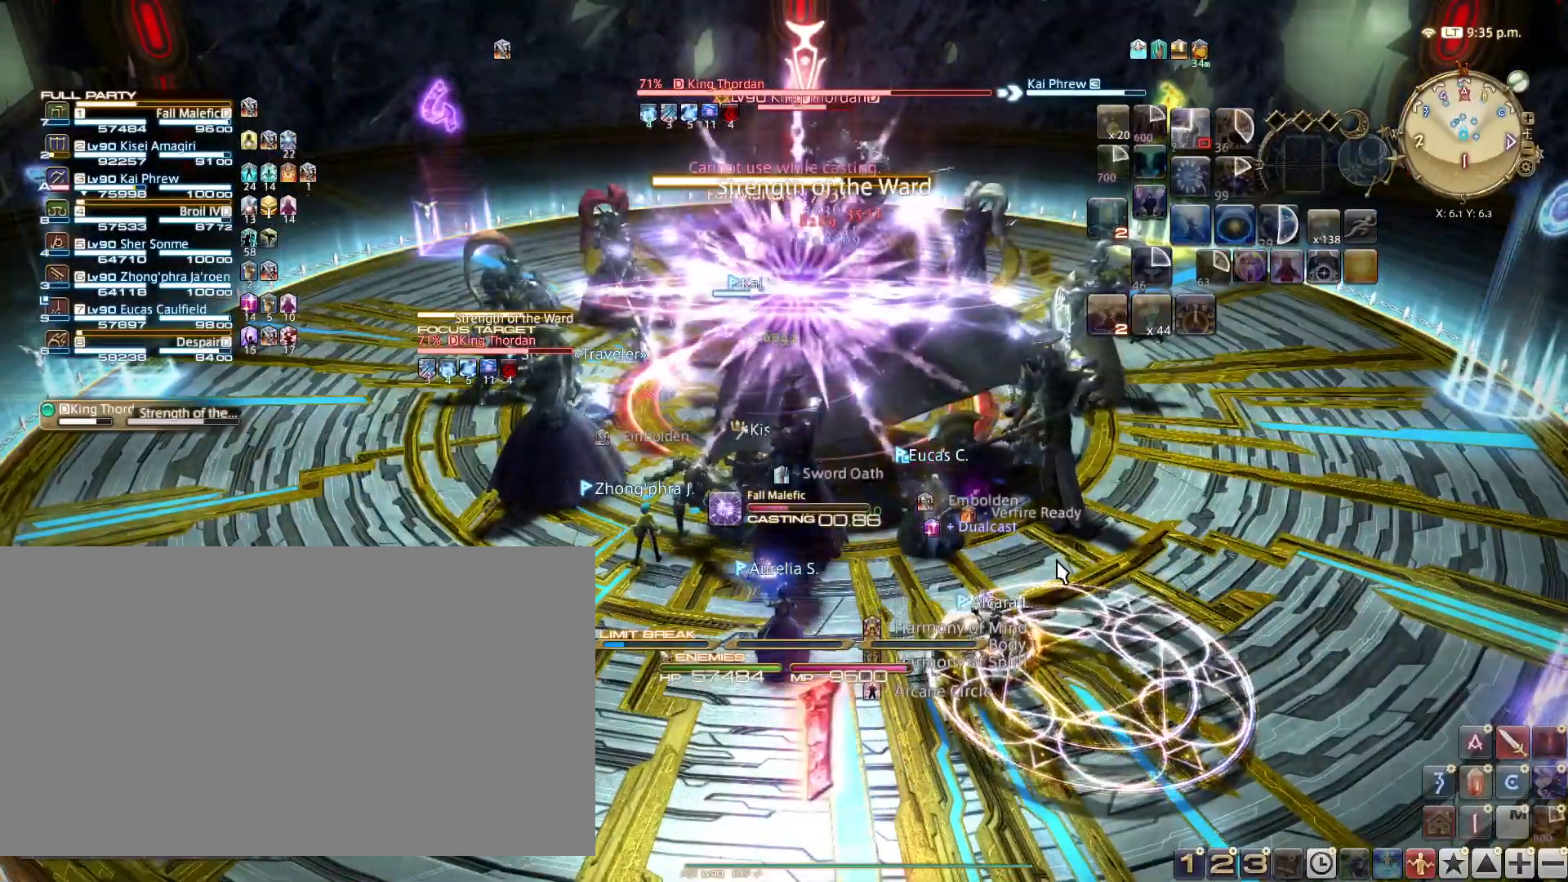
{"keys": ["1"], "events": [[67, "1", "down"], [217, "1", "up"], [250, "1", "down"], [400, "1", "up"], [484, "1", "down"]]}
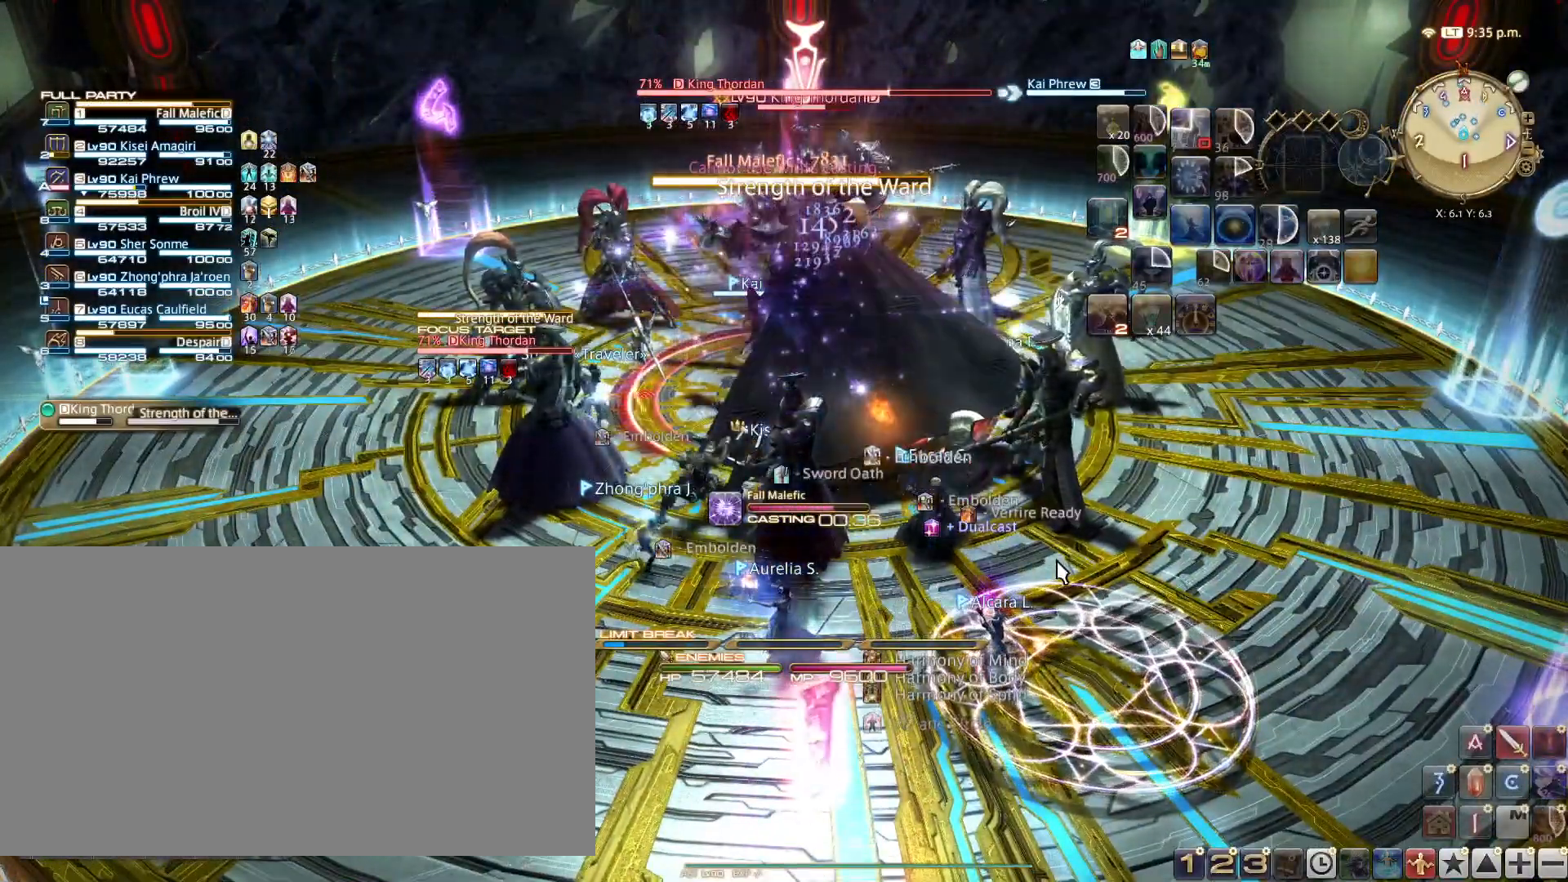
{"keys": ["1"], "events": [[101, "1", "up"], [317, "w", "down"], [418, "w", "up"], [501, "1", "down"]]}
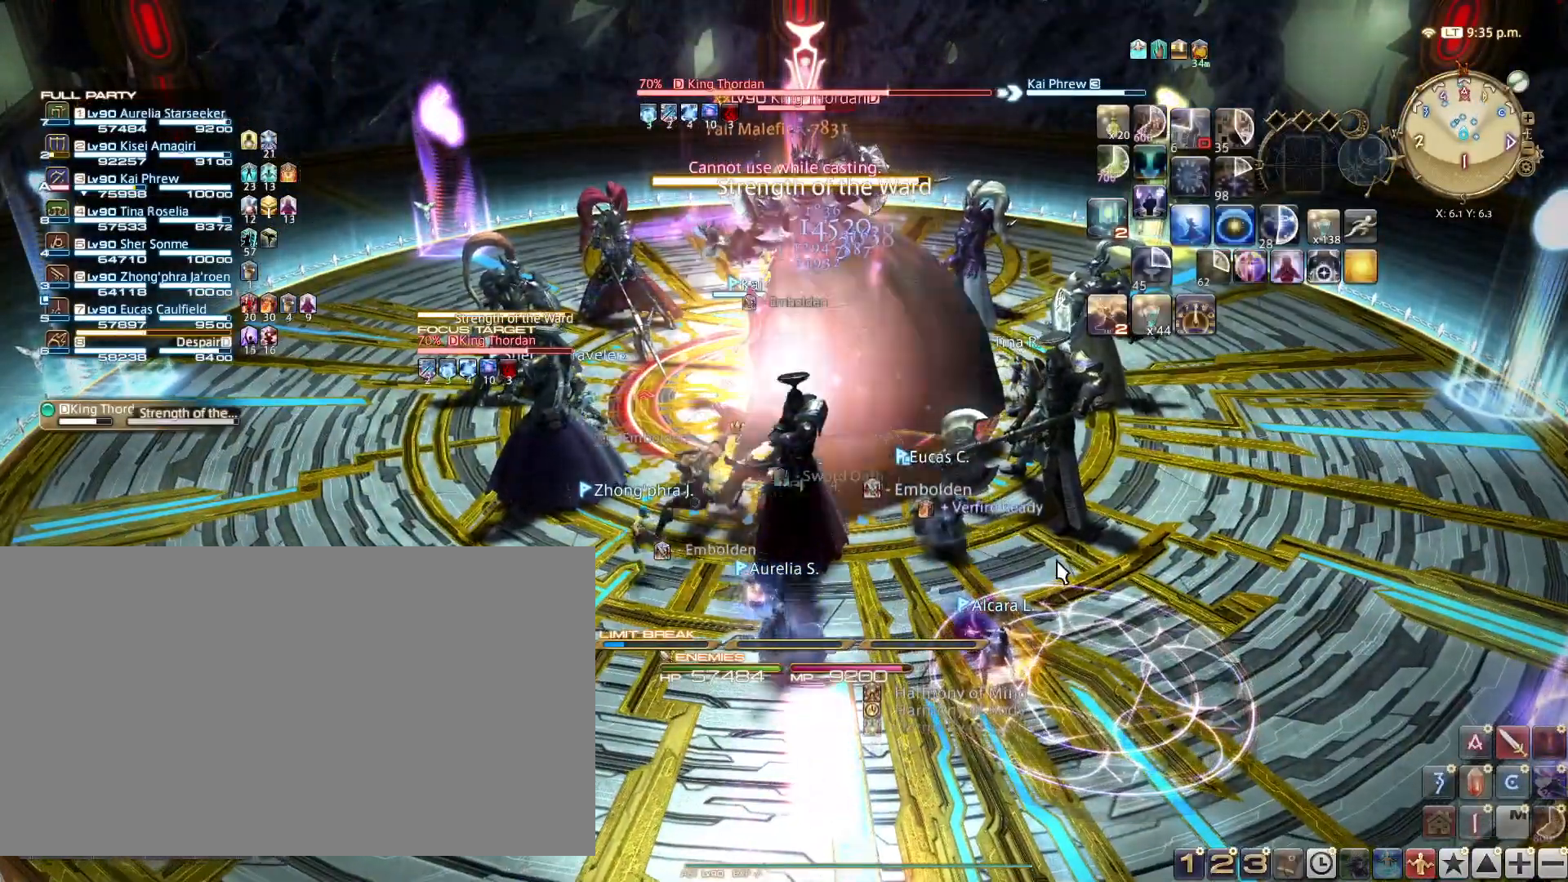
{"keys": ["1"], "events": [[117, "1", "up"], [183, "1", "down"], [300, "1", "up"], [417, "1", "down"]]}
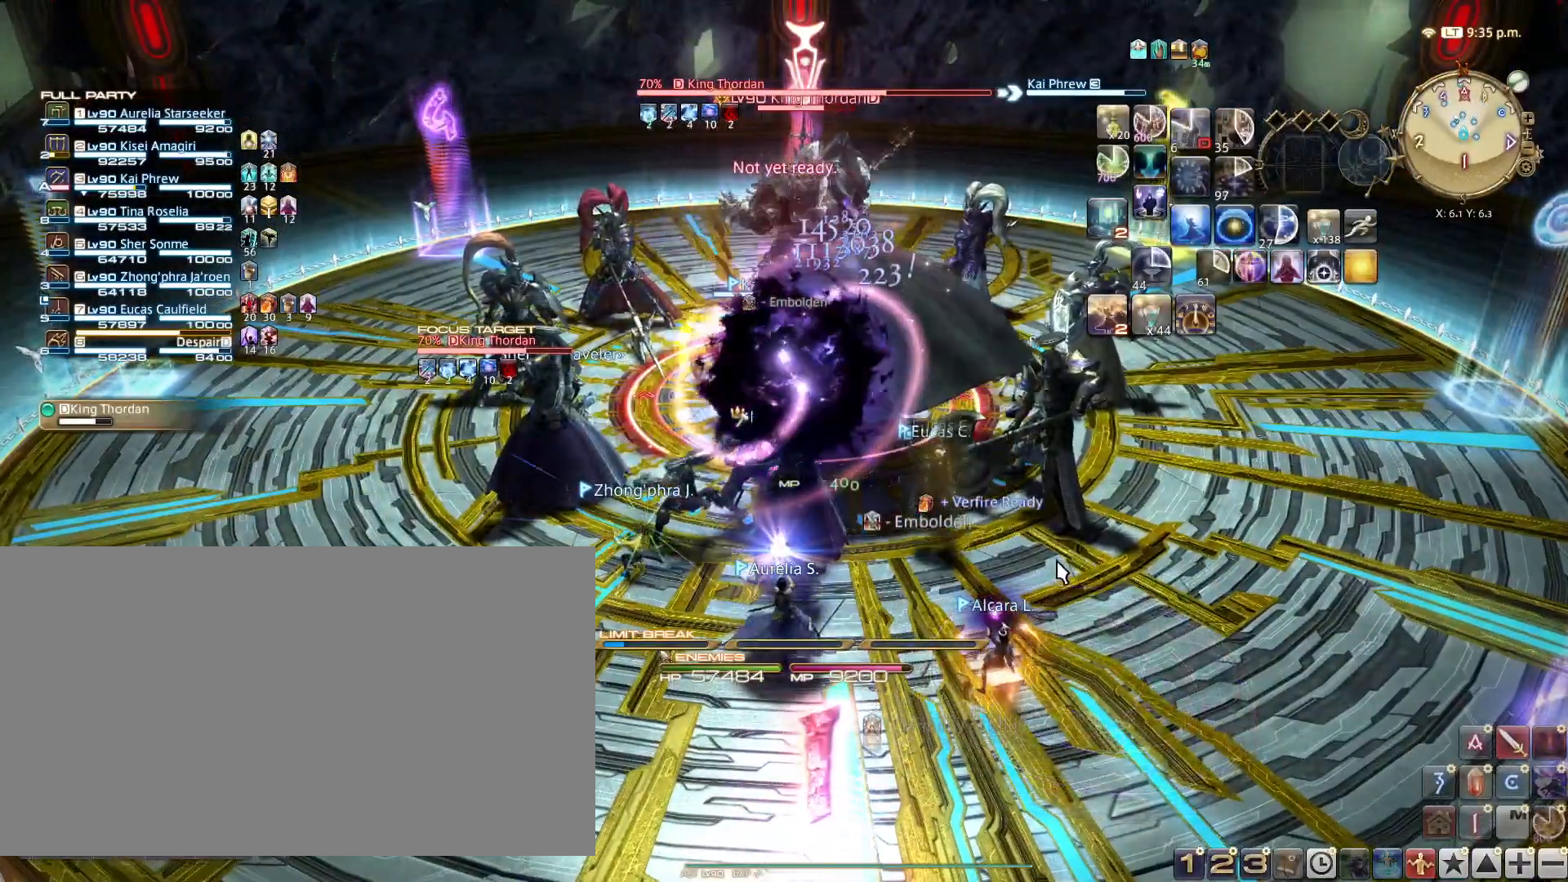
{"keys": ["1"], "events": [[34, "1", "up"], [67, "1", "down"], [167, "1", "up"], [251, "1", "down"], [367, "1", "up"], [434, "1", "down"]]}
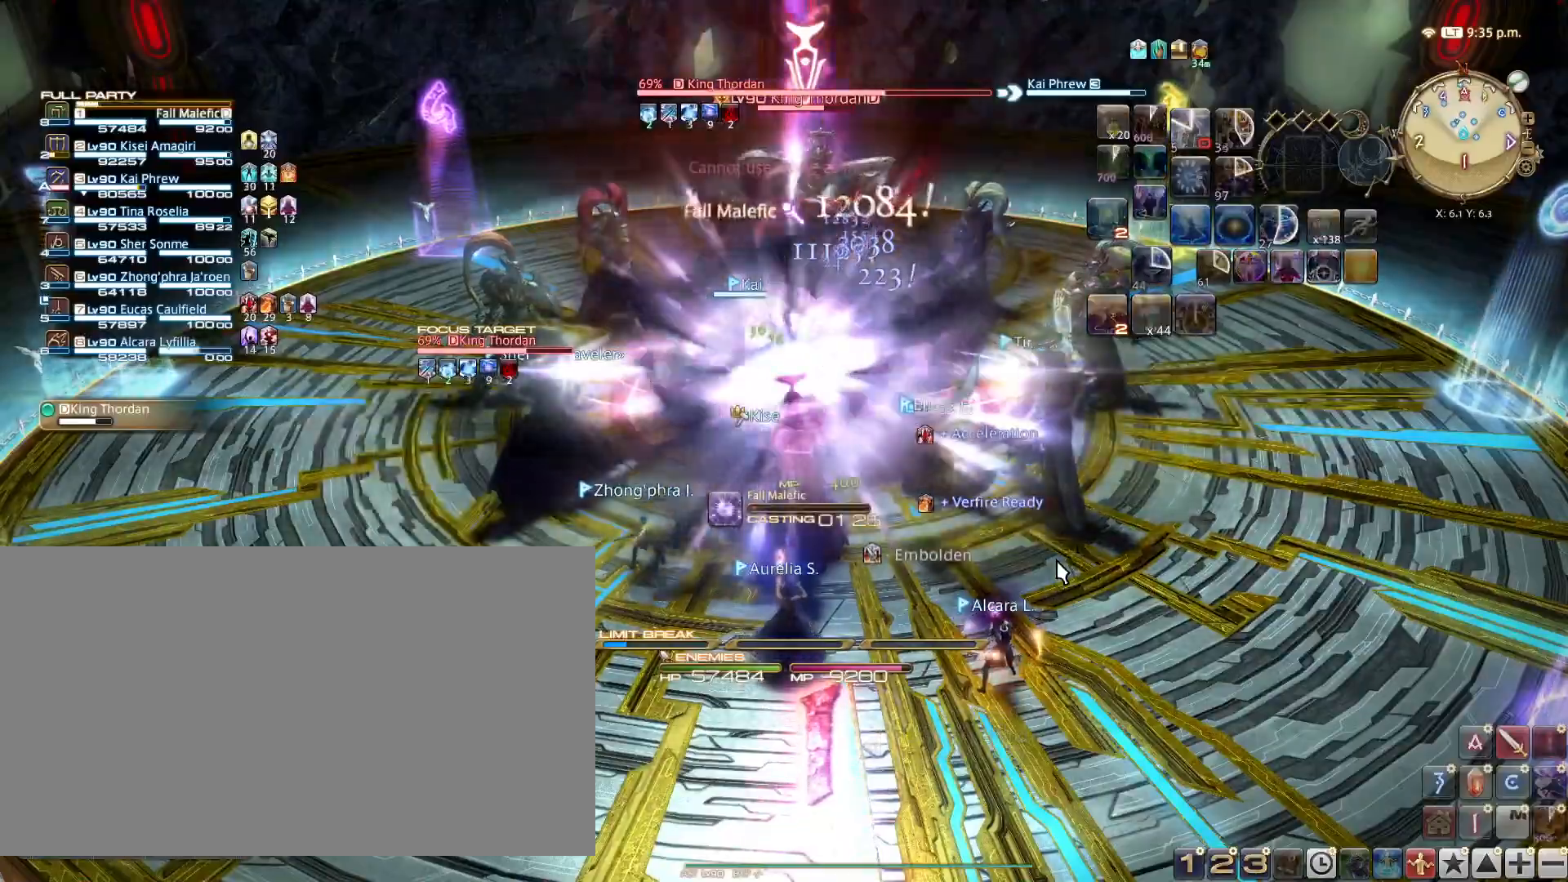
{"keys": ["1"], "events": [[50, "1", "up"], [167, "1", "down"], [284, "1", "up"], [367, "1", "down"], [417, "1", "up"], [500, "1", "down"]]}
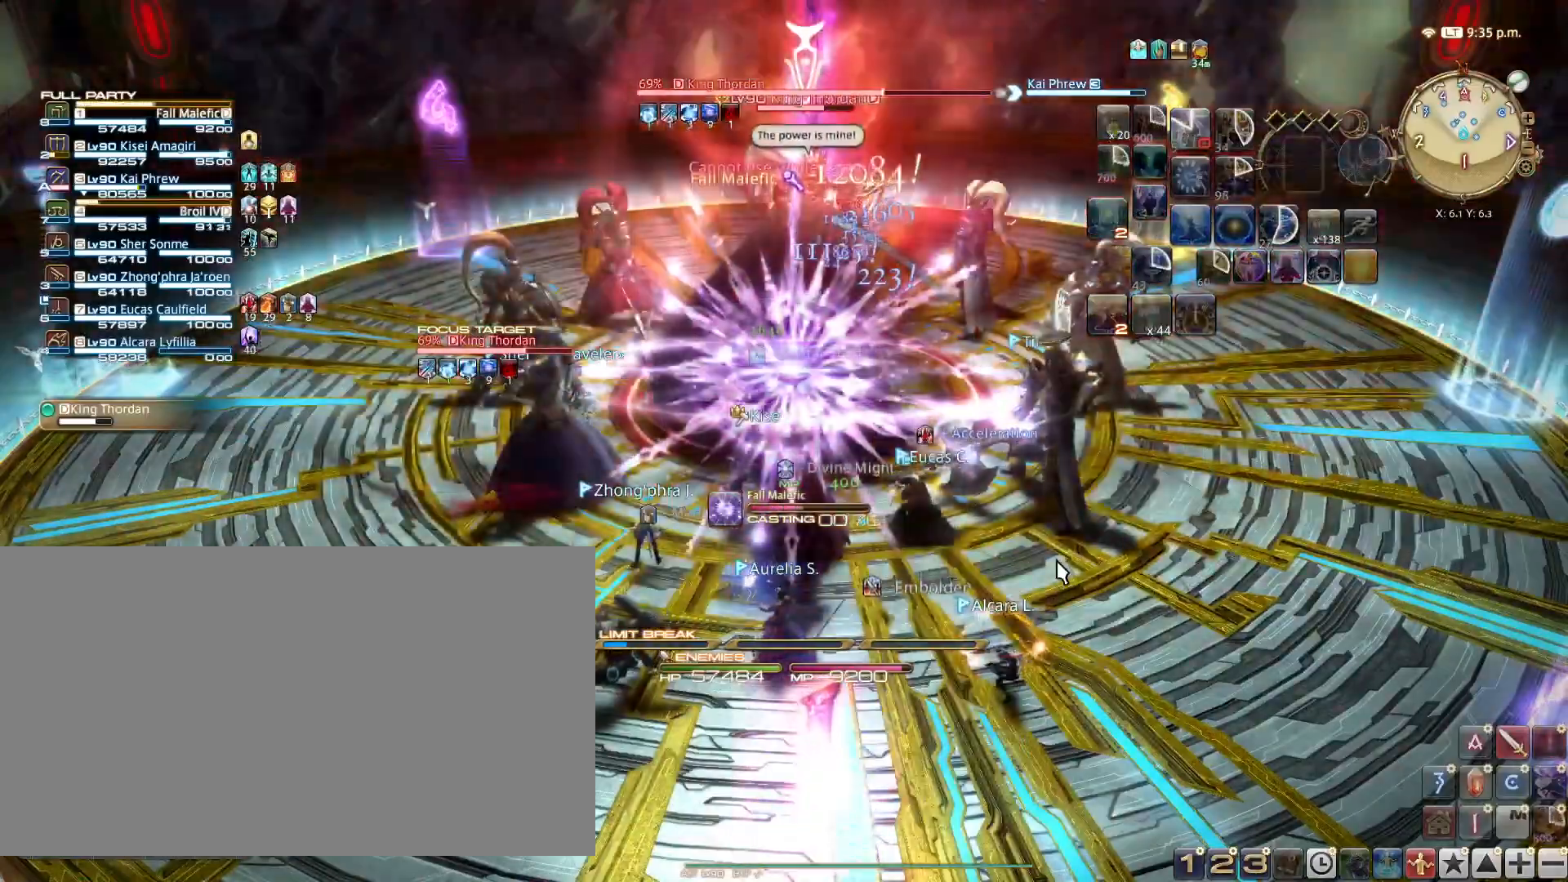
{"keys": ["a", "w"], "events": [[117, "1", "up"], [434, "a", "down"], [434, "w", "down"]]}
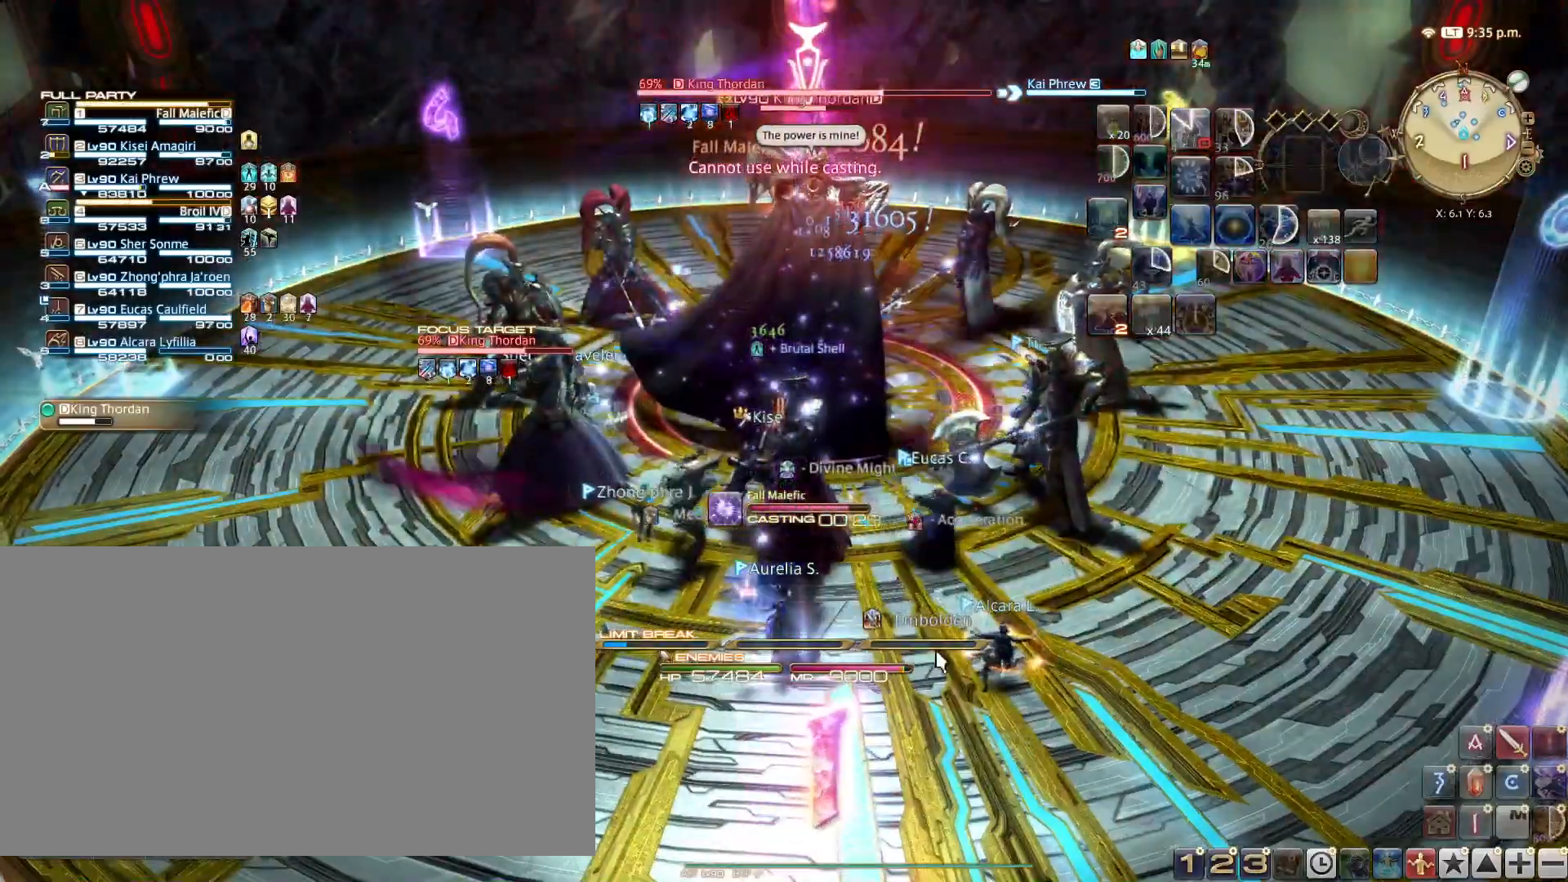
{"keys": ["a", "w"], "events": []}
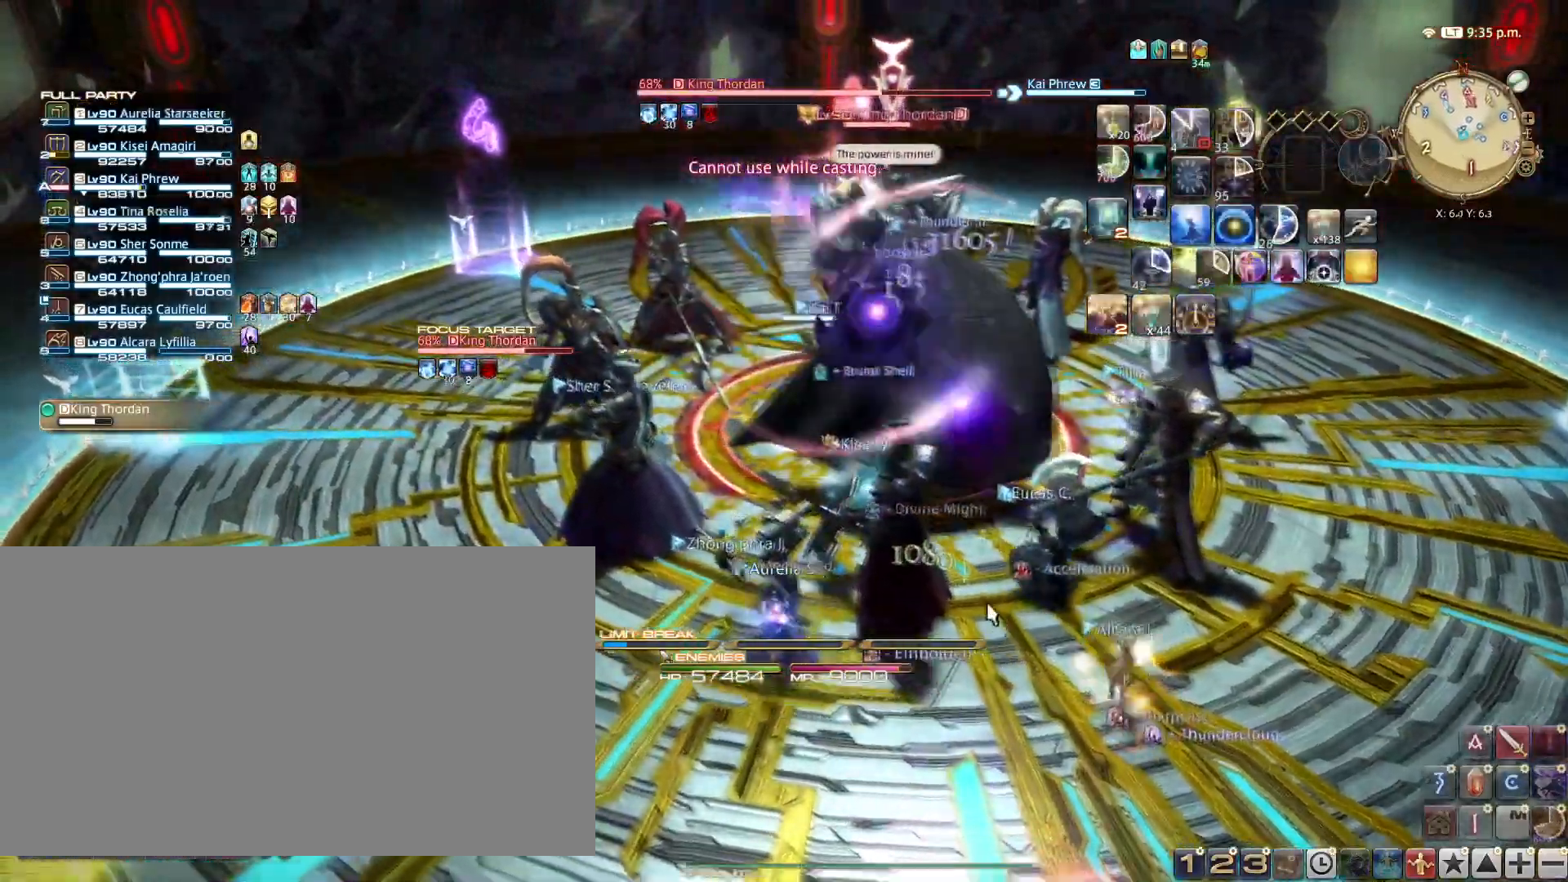
{"keys": ["1"], "events": [[184, "w", "up"], [234, "a", "up"], [367, "1", "down"]]}
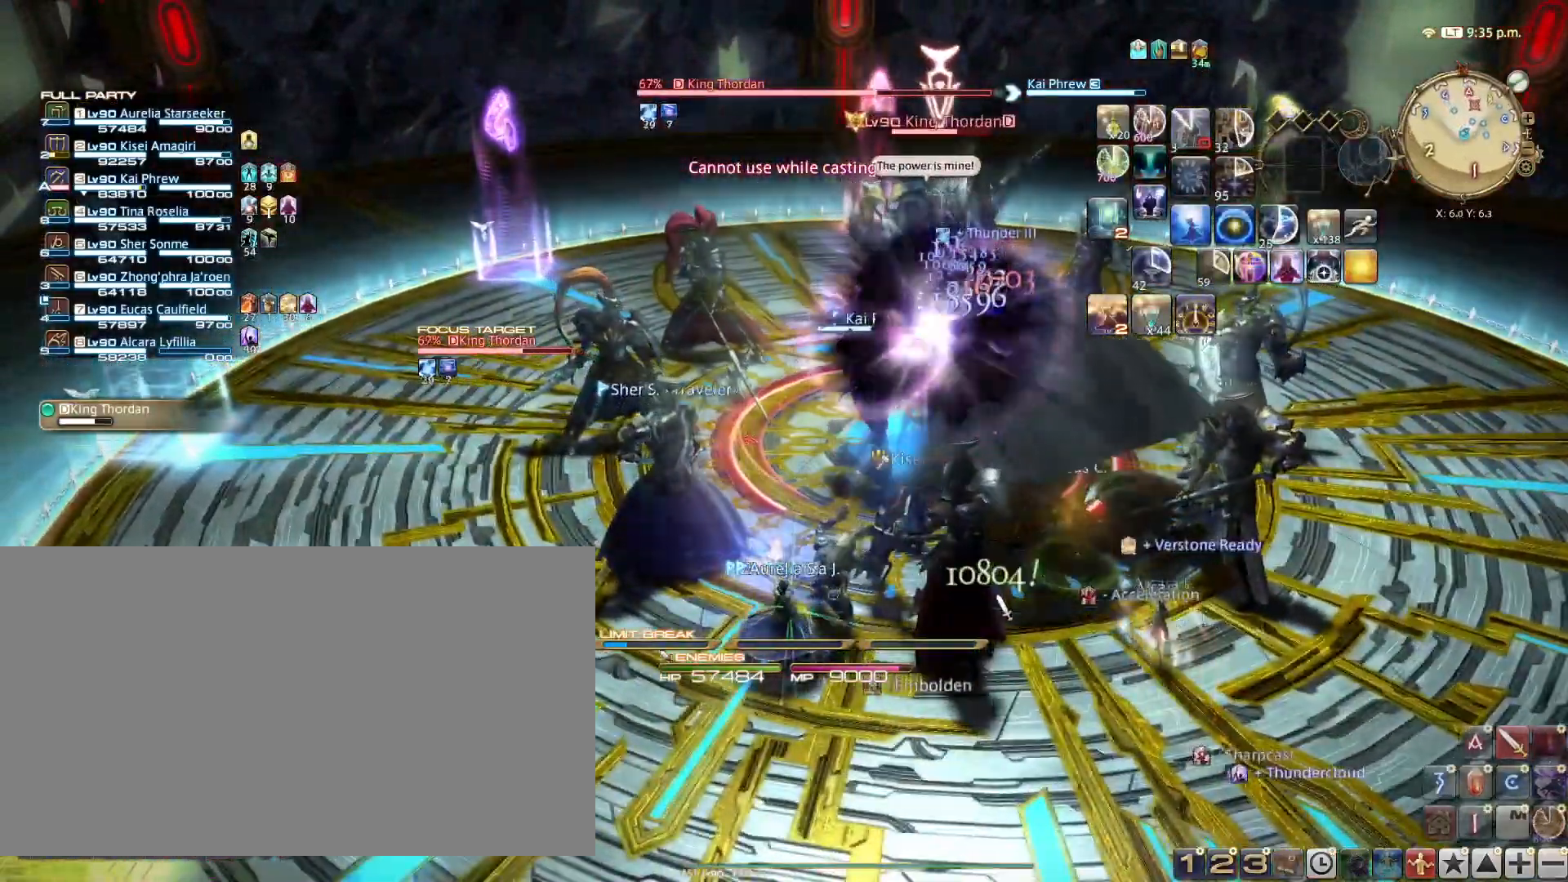
{"keys": [], "events": [[17, "1", "up"]]}
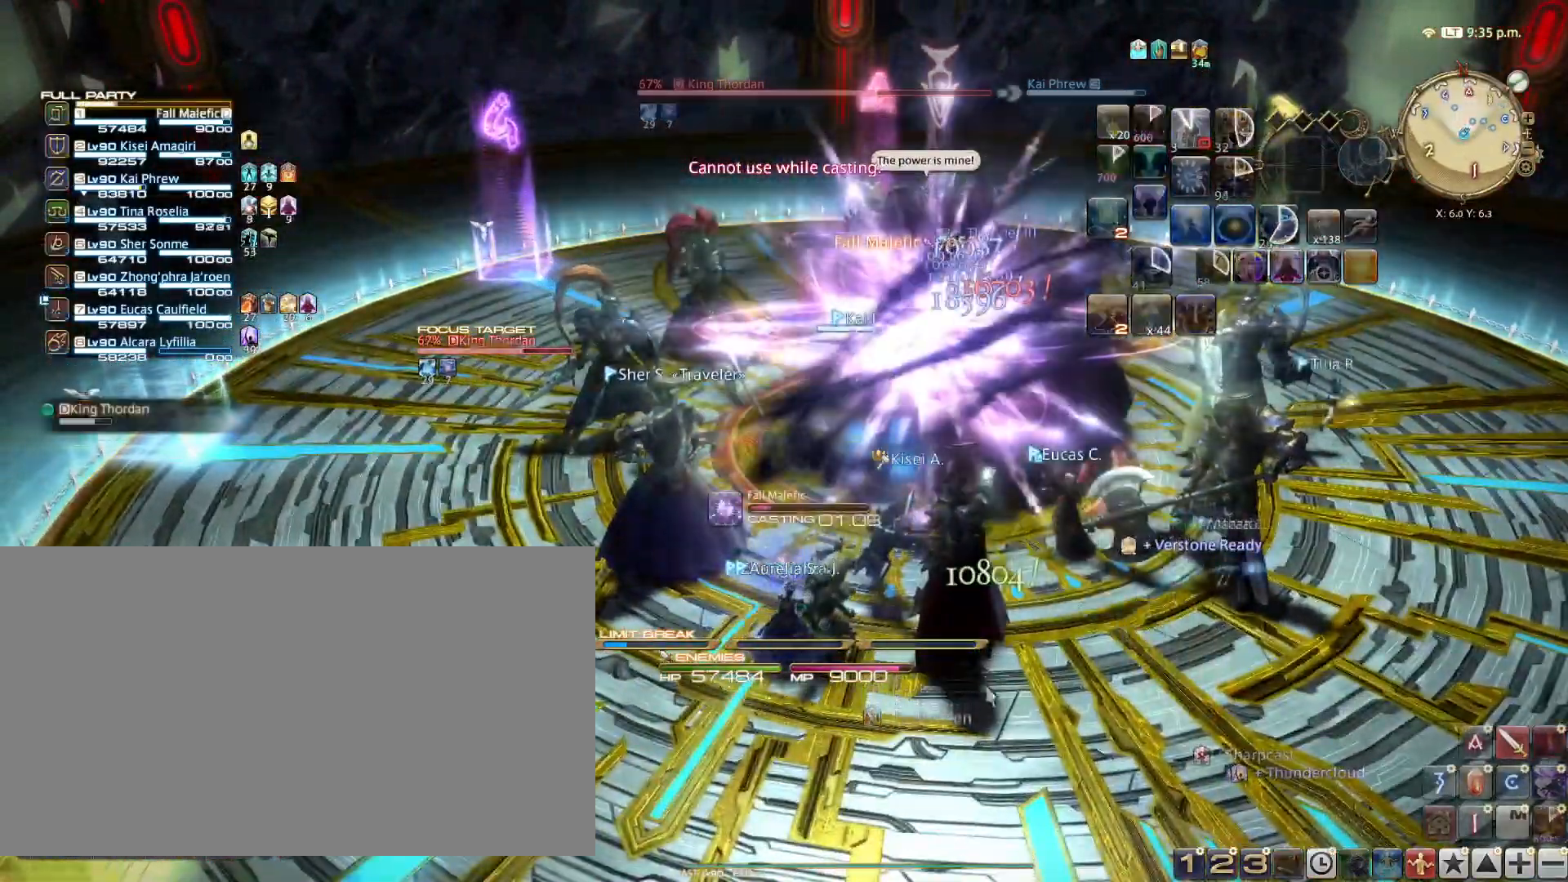
{"keys": ["a", "s"], "events": [[151, "s", "down"], [301, "a", "down"]]}
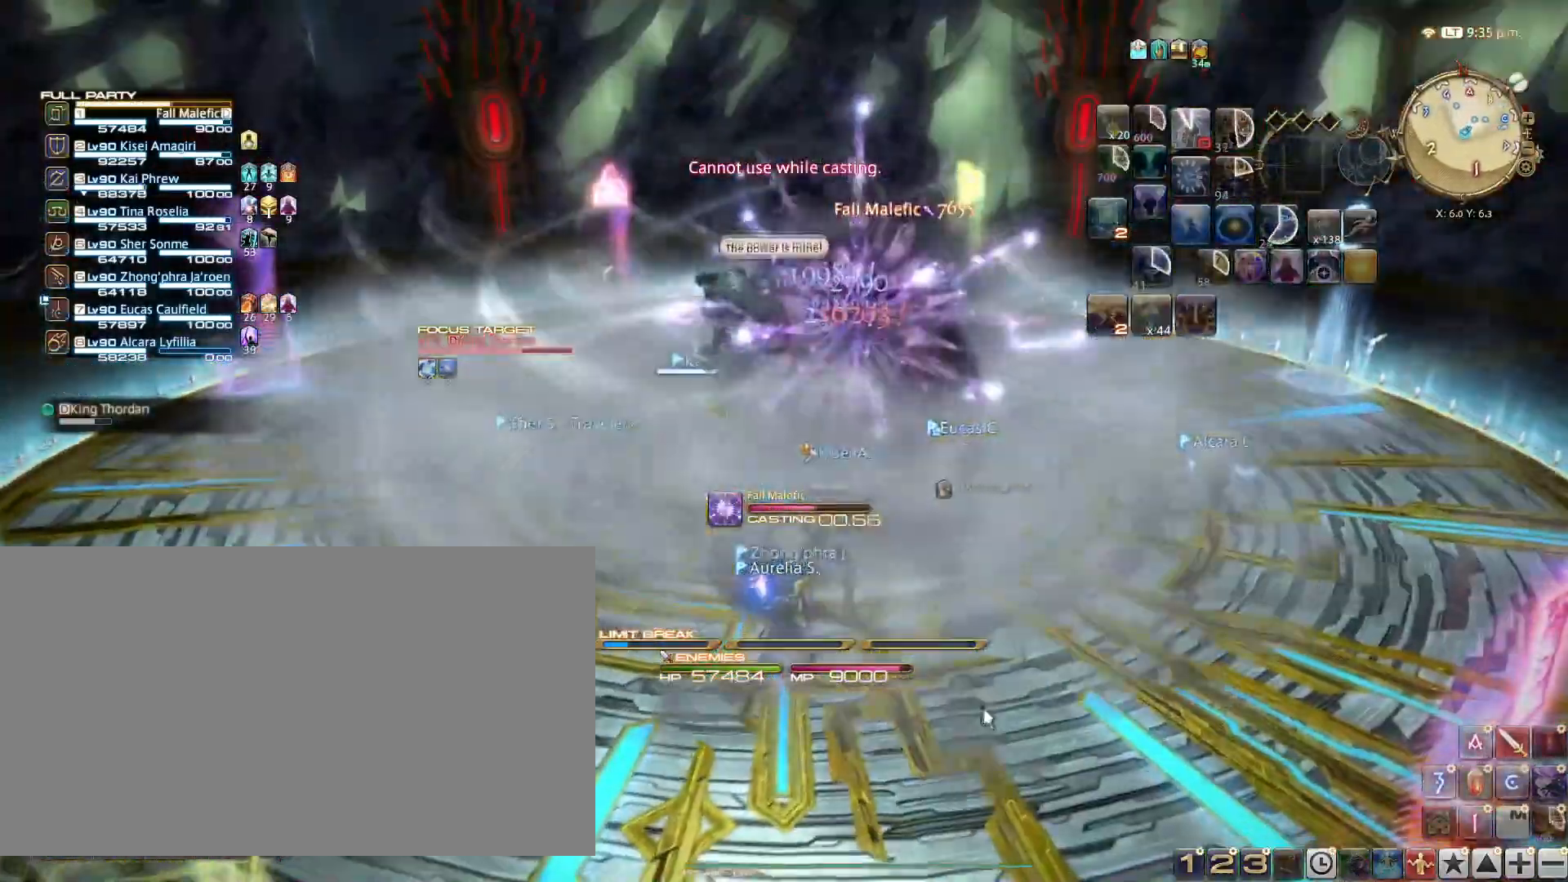
{"keys": ["a", "s"], "events": []}
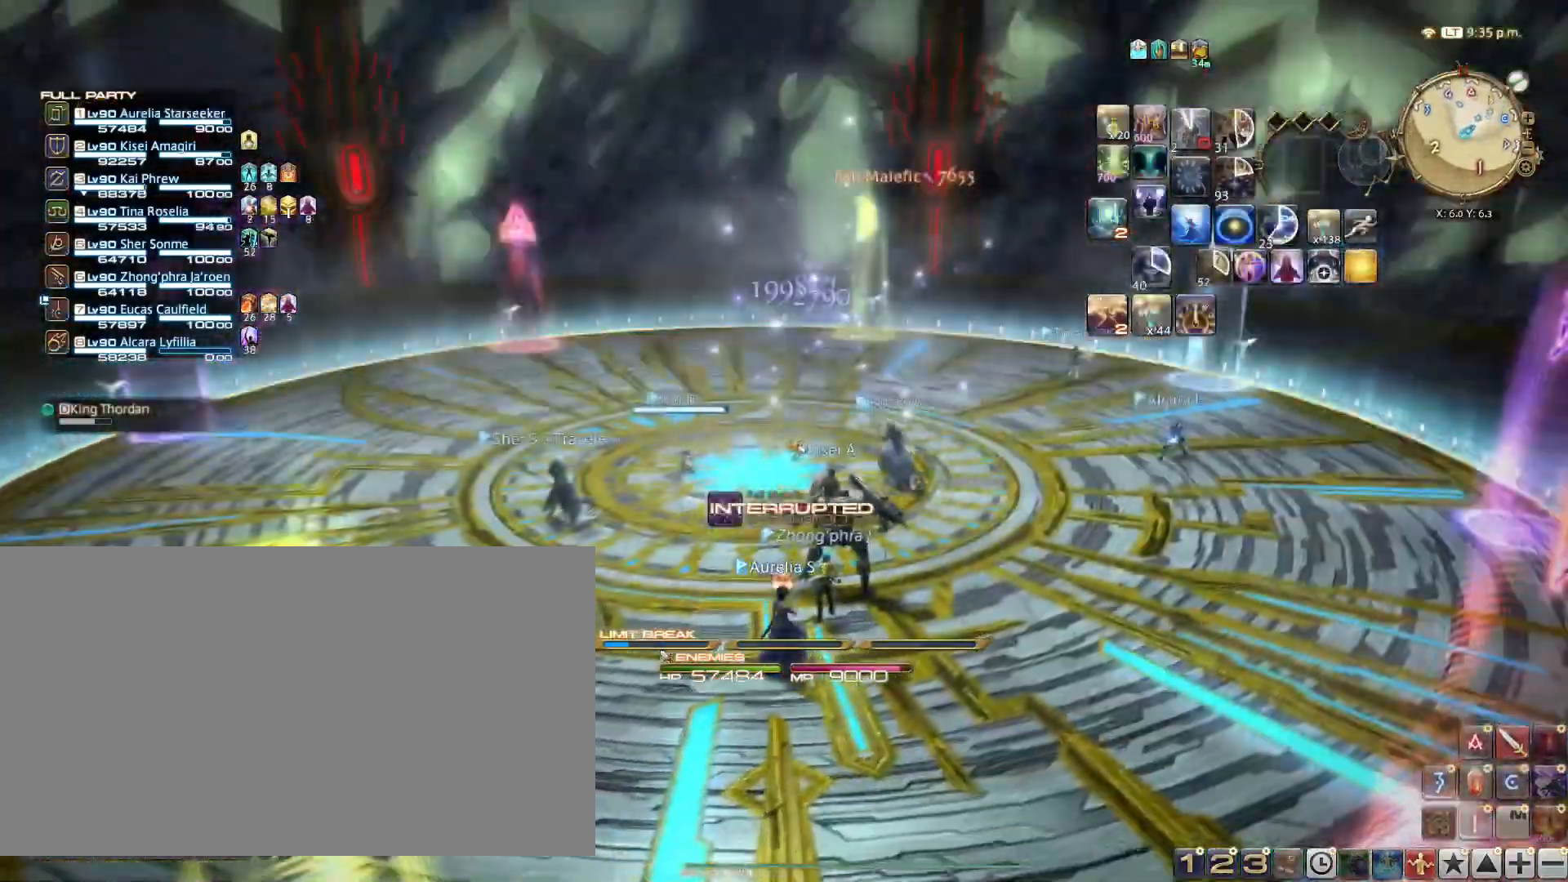
{"keys": ["a", "s"], "events": []}
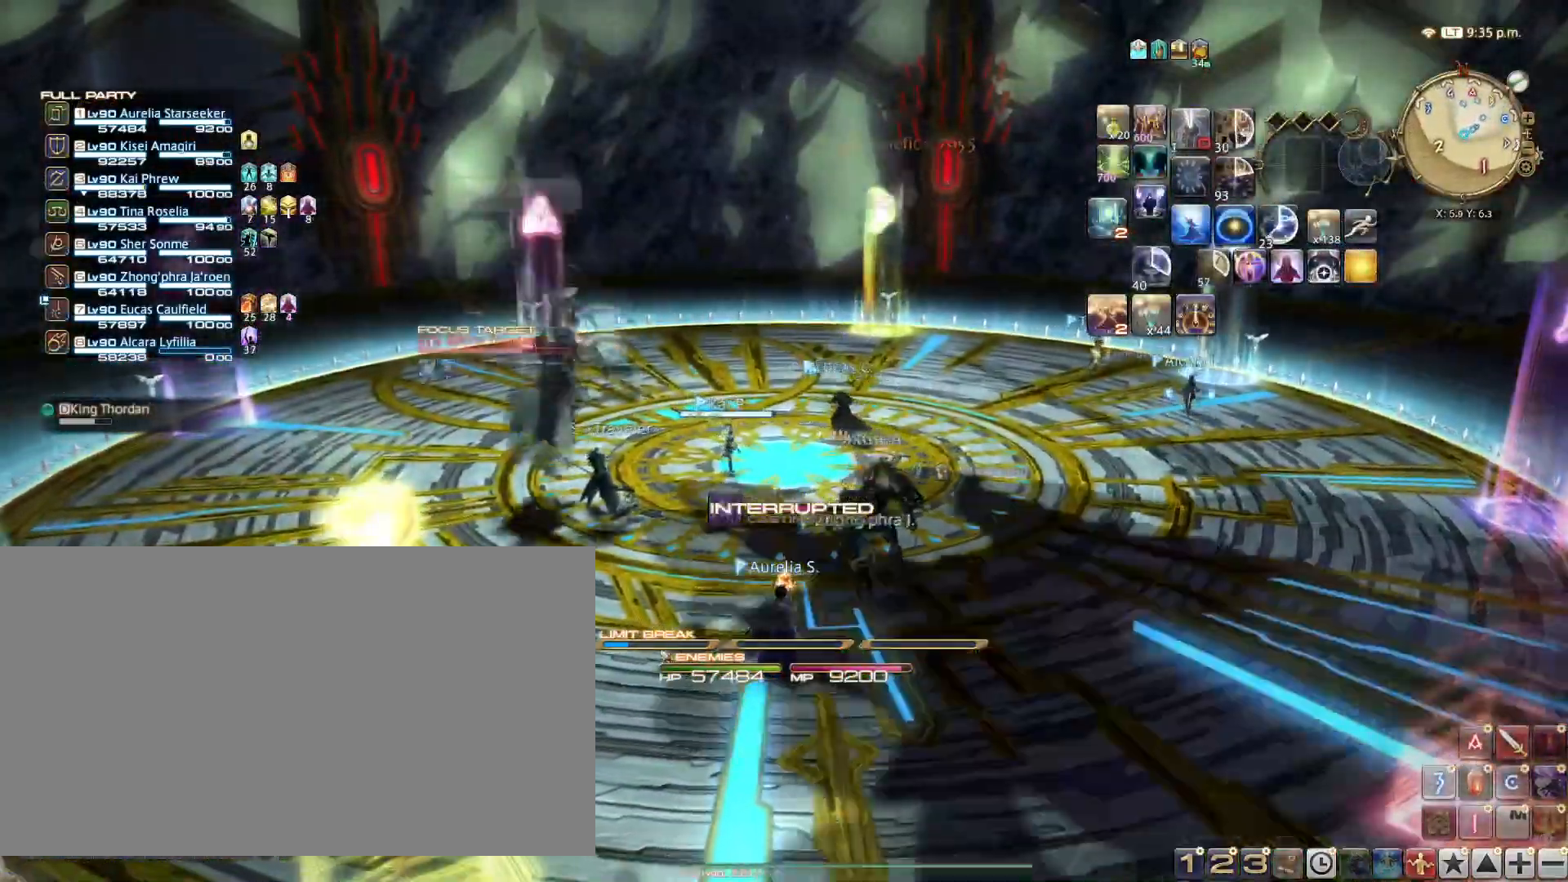
{"keys": ["a", "s"], "events": []}
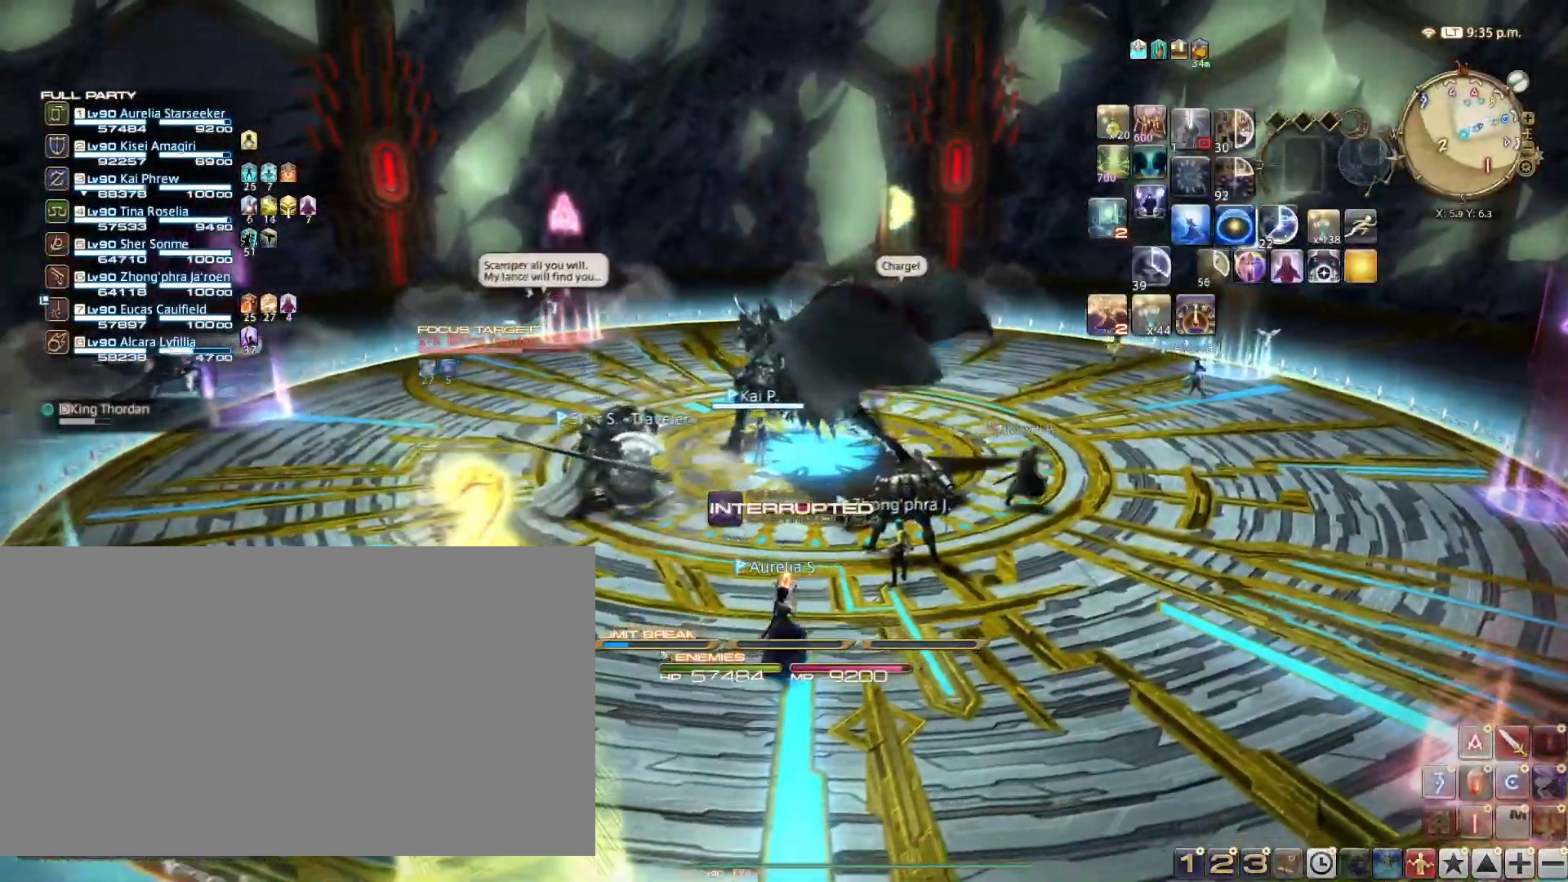
{"keys": ["w"], "events": [[34, "4", "down"], [167, "s", "up"], [184, "4", "up"], [317, "w", "down"], [401, "a", "up"]]}
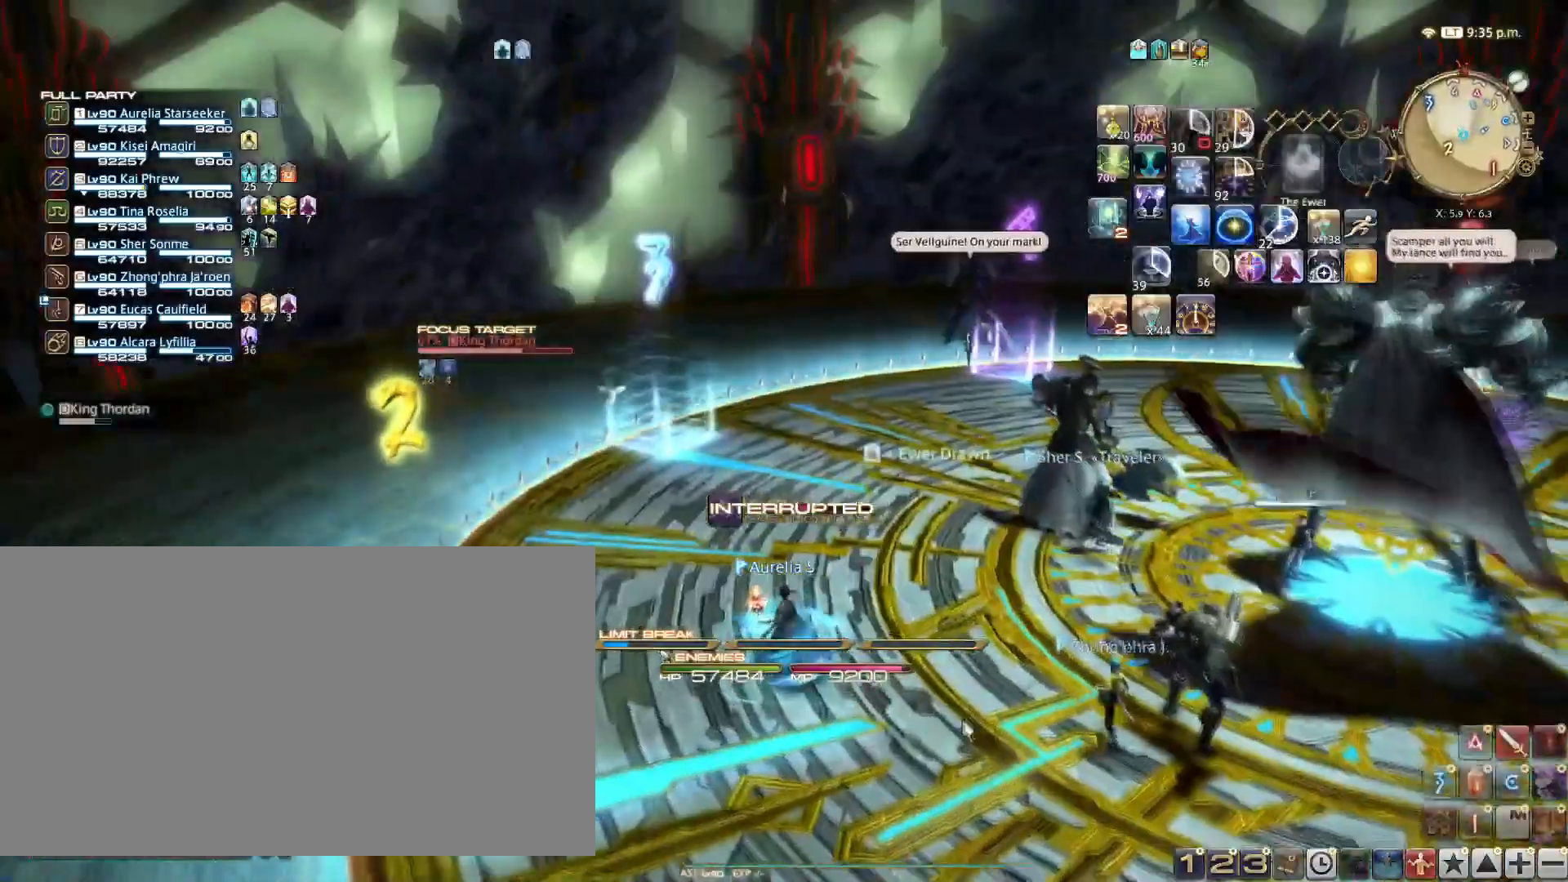
{"keys": ["w"], "events": []}
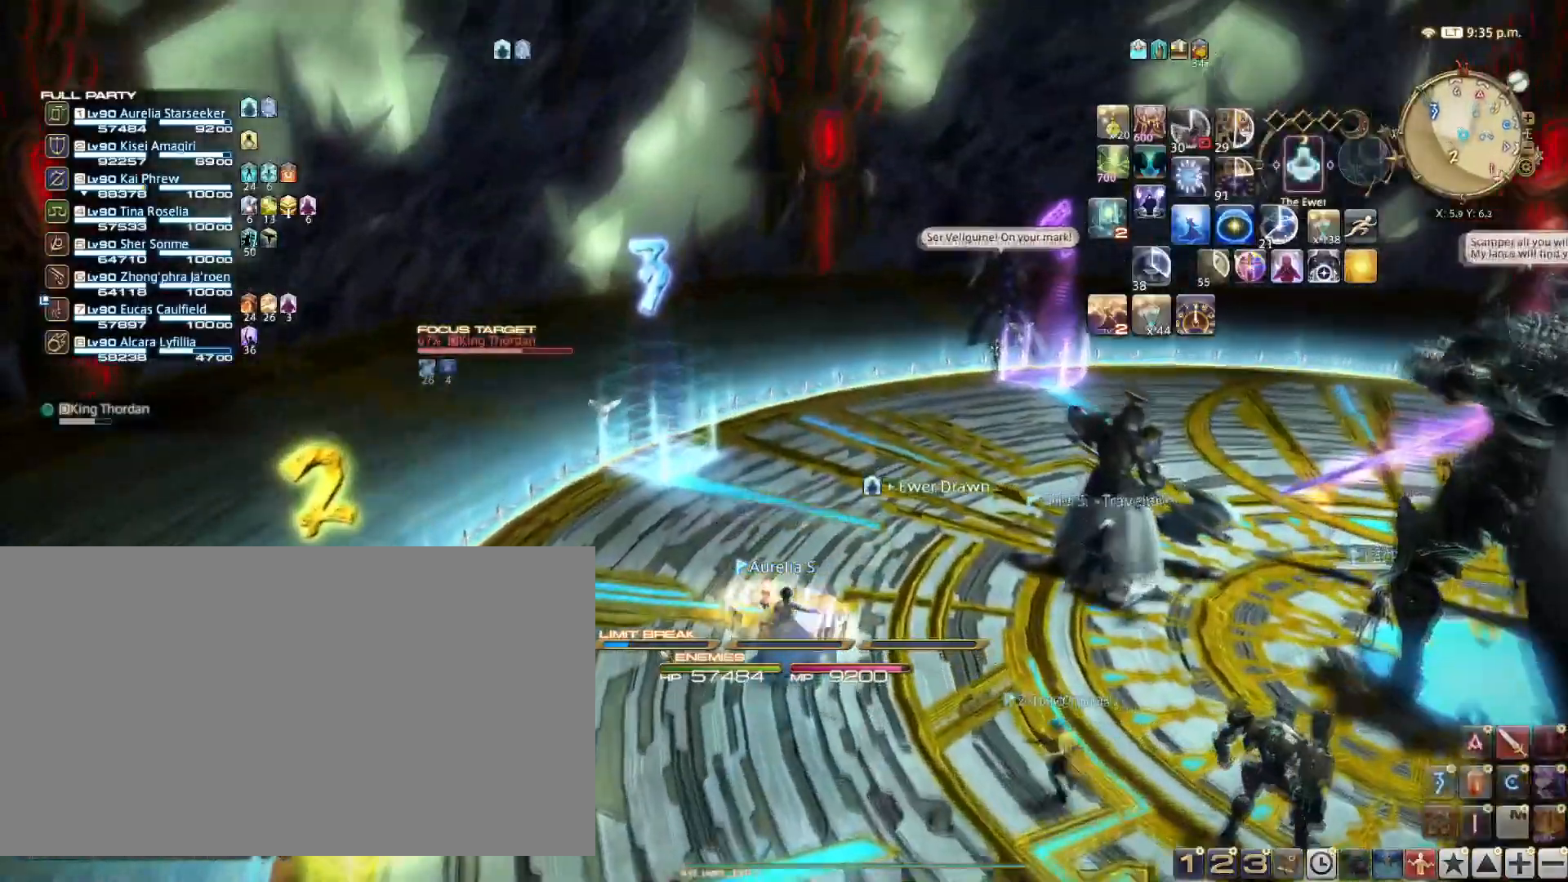
{"keys": ["w"], "events": []}
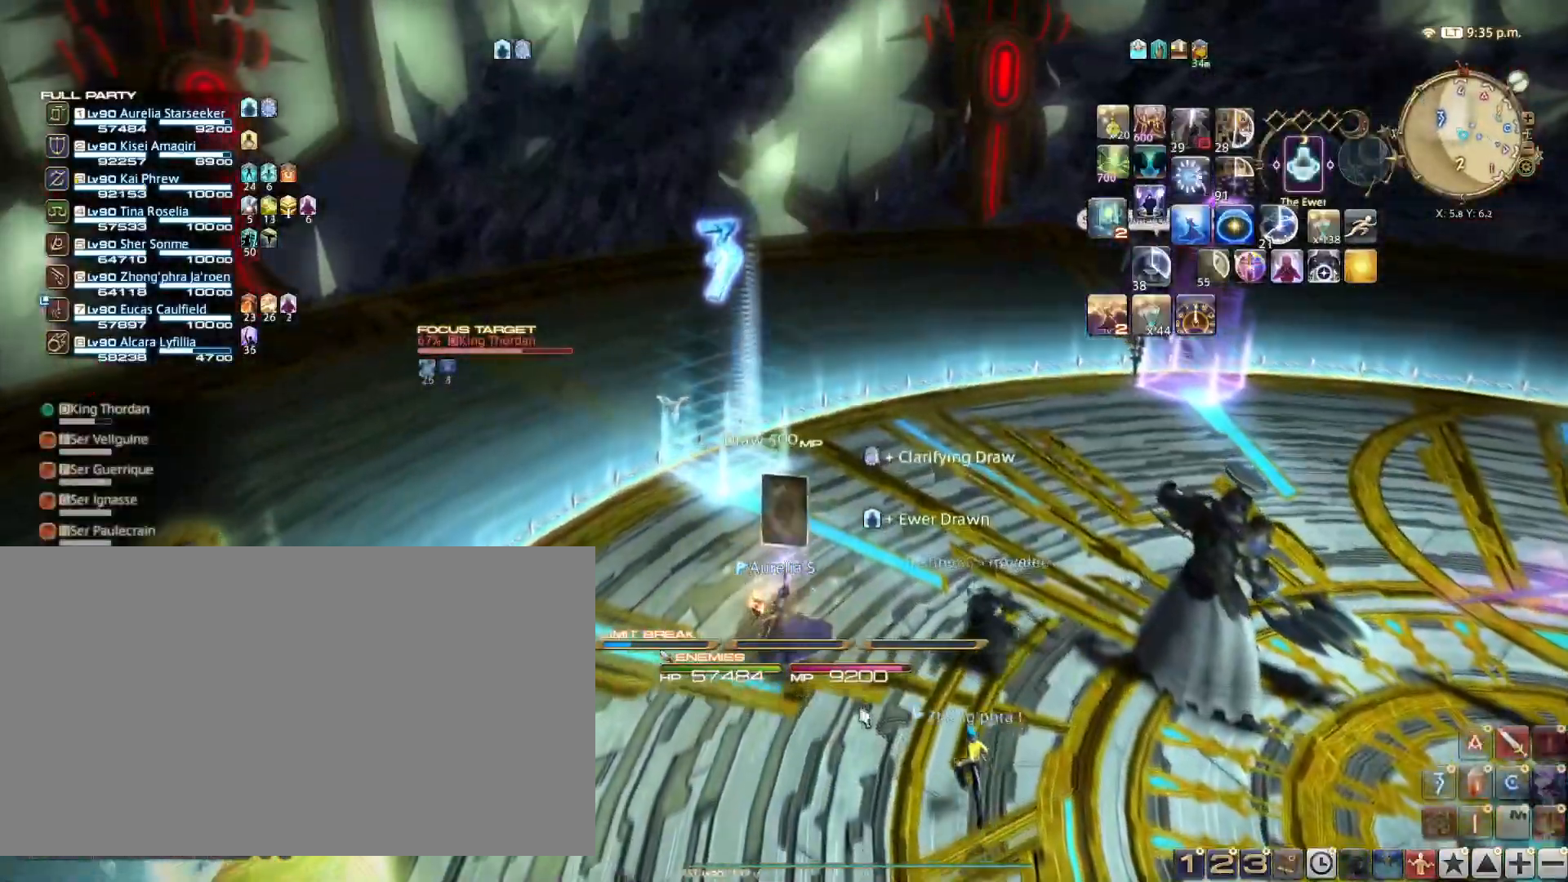
{"keys": ["w"], "events": []}
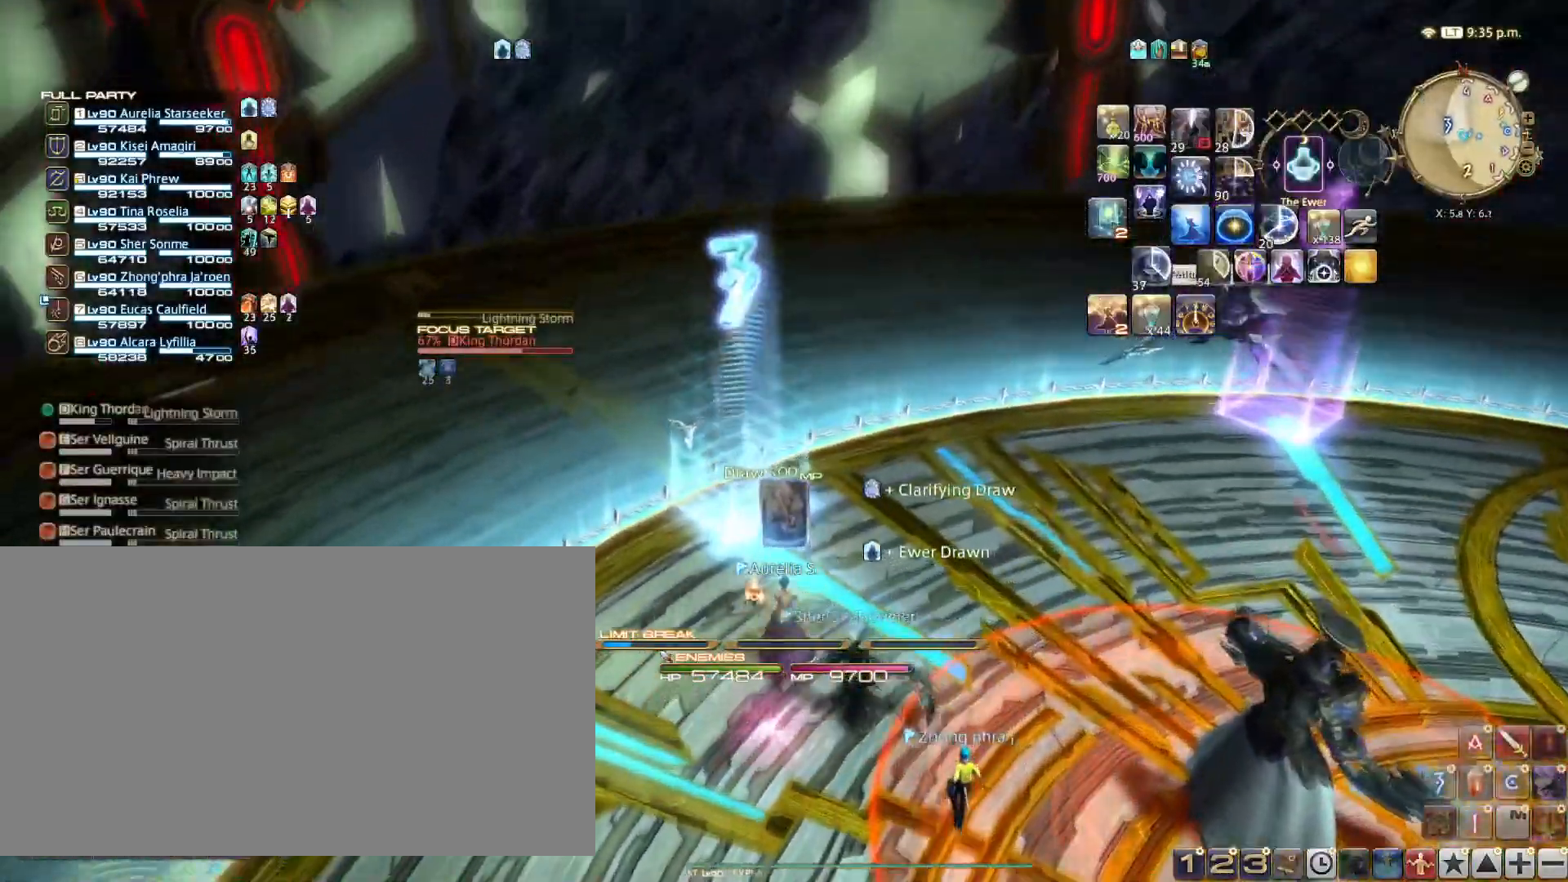
{"keys": ["w"], "events": []}
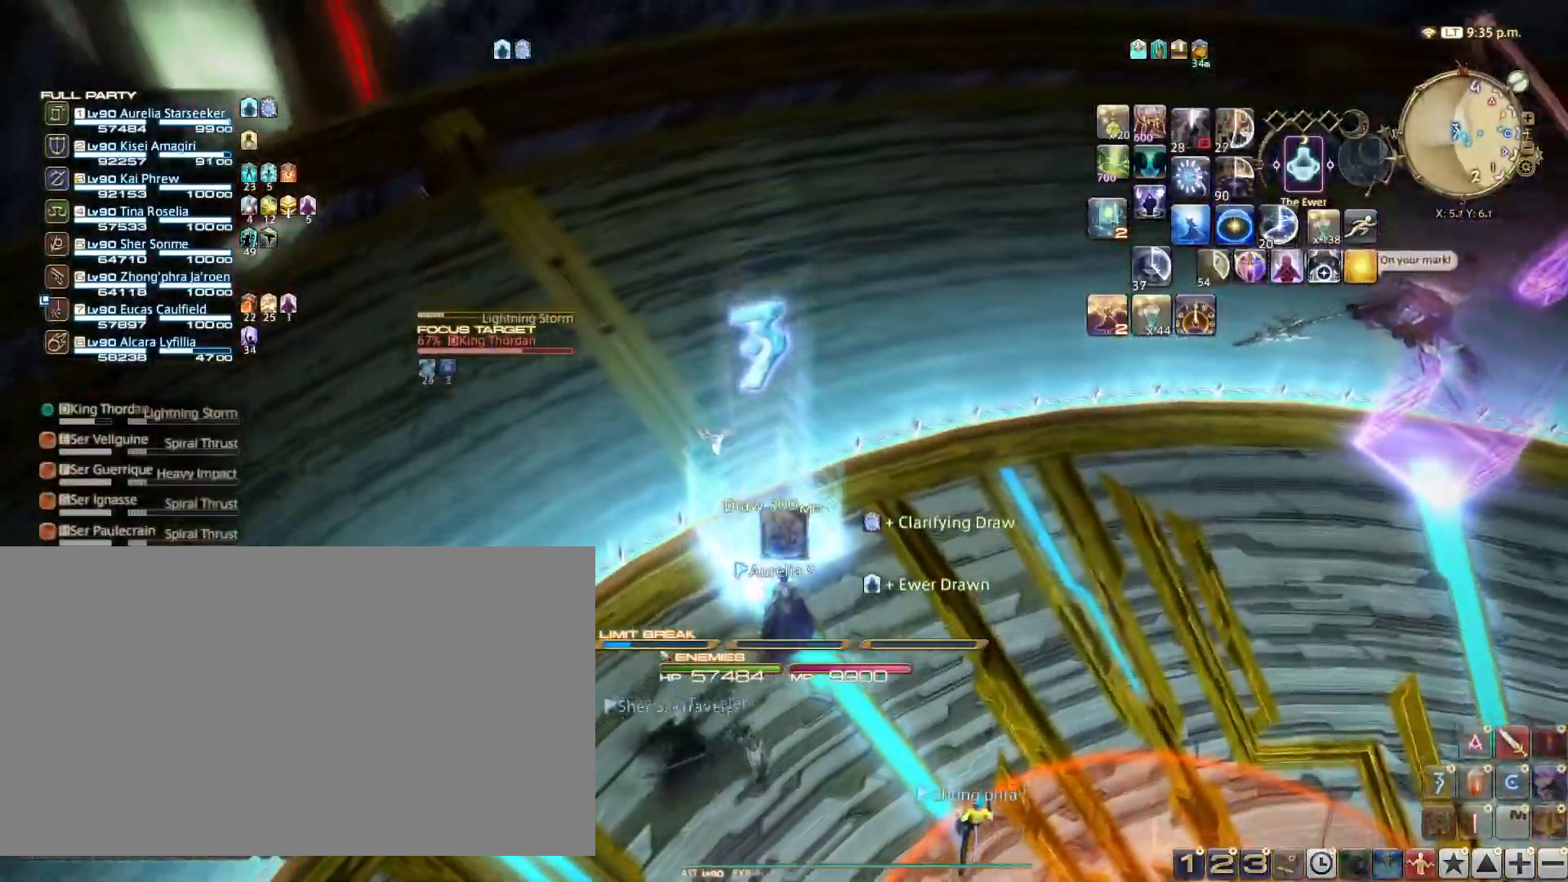
{"keys": [], "events": [[434, "w", "up"]]}
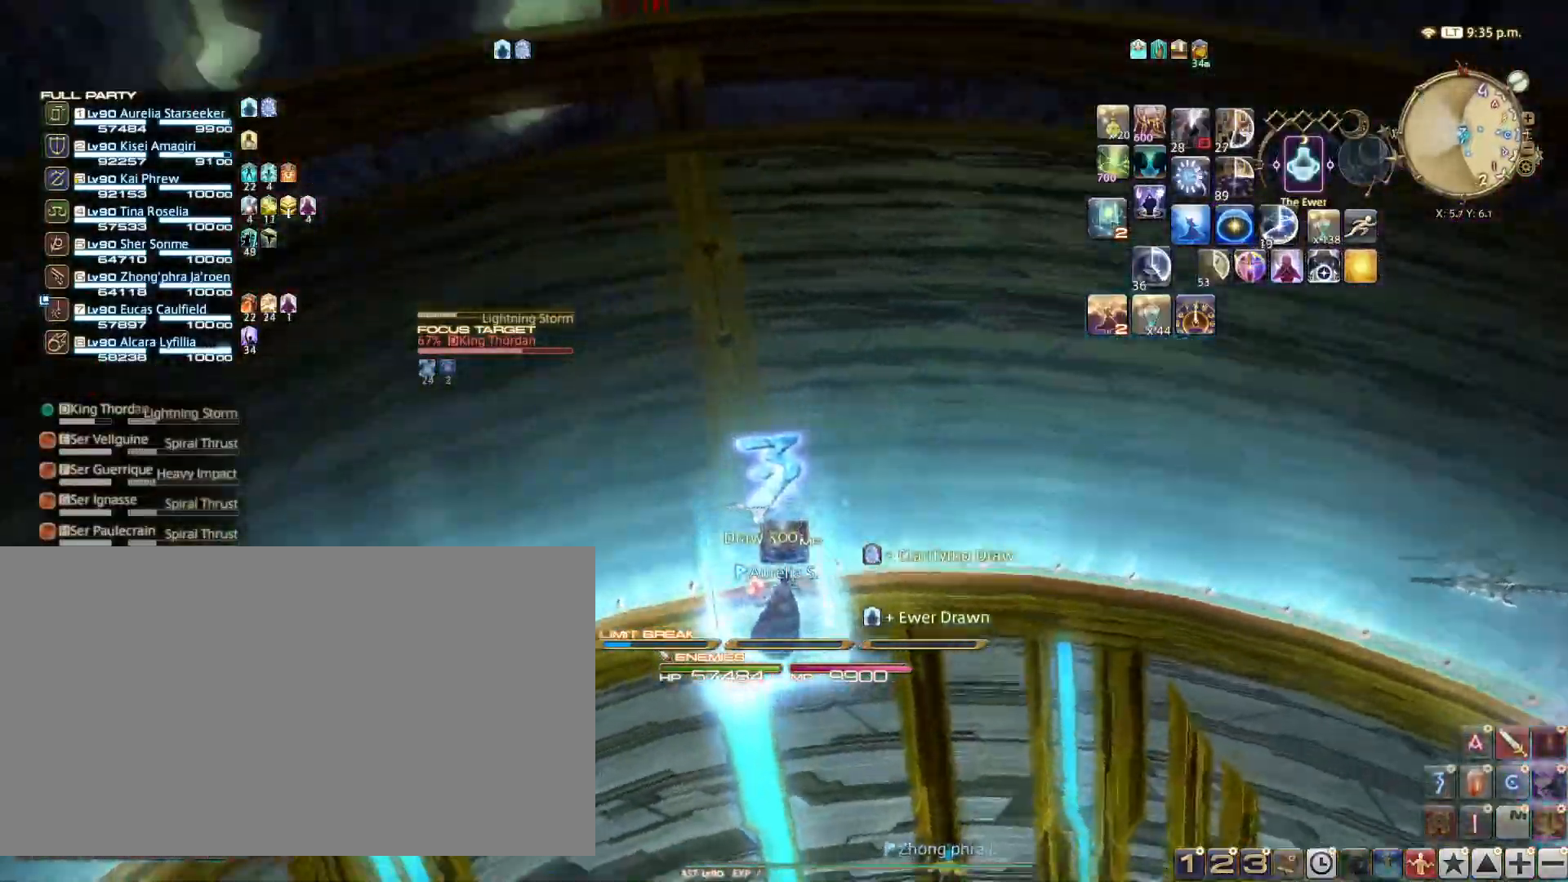
{"keys": [], "events": [[267, "w", "down"], [367, "w", "up"]]}
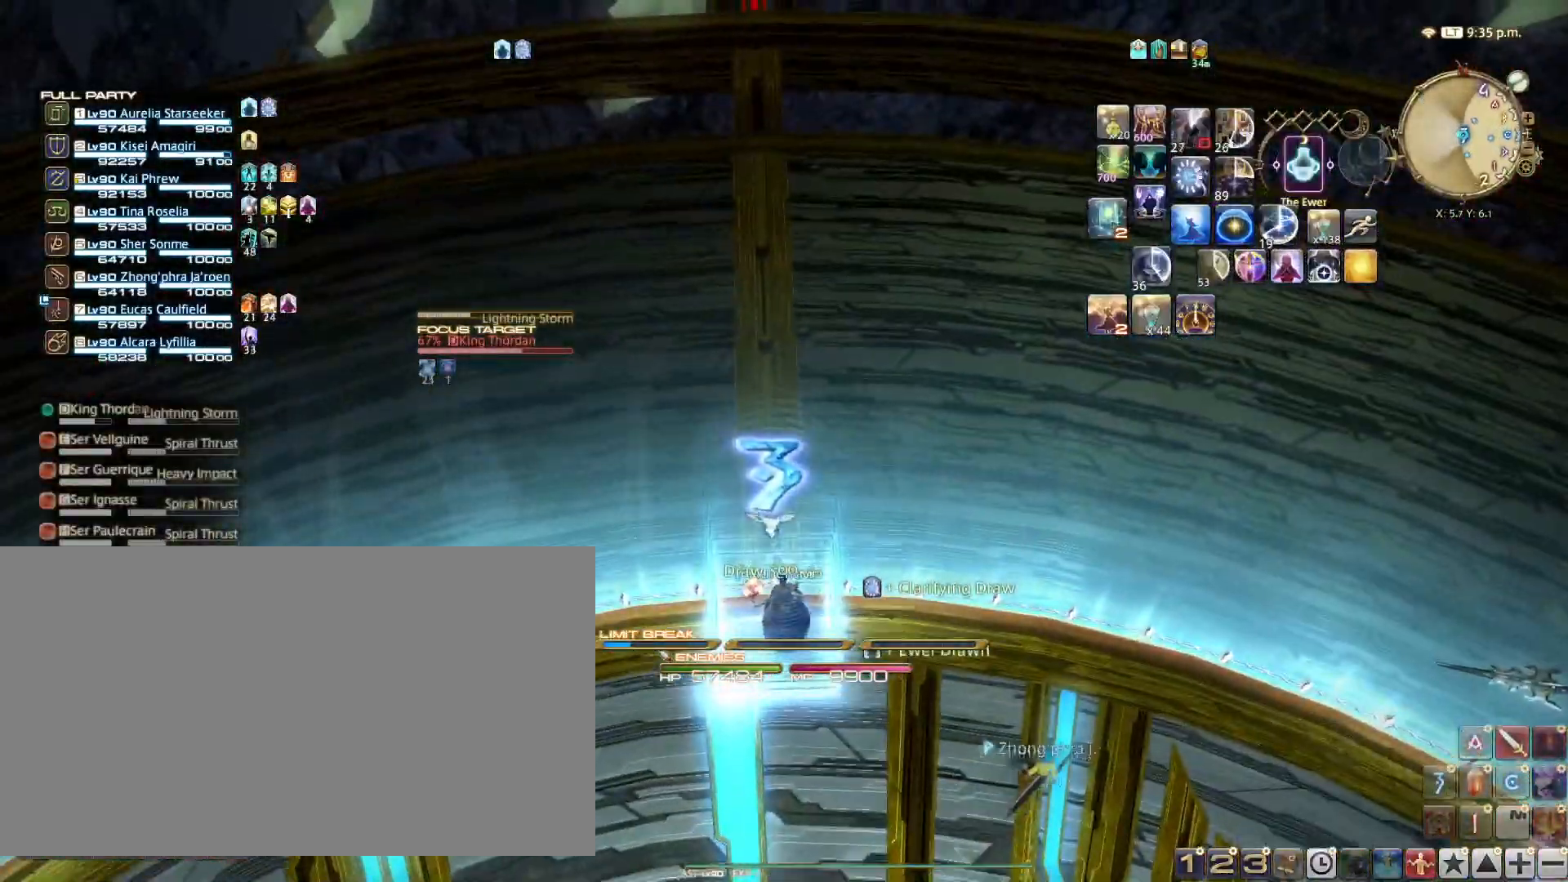
{"keys": [], "events": [[100, "a", "down"], [150, "w", "down"], [183, "a", "up"], [183, "w", "up"]]}